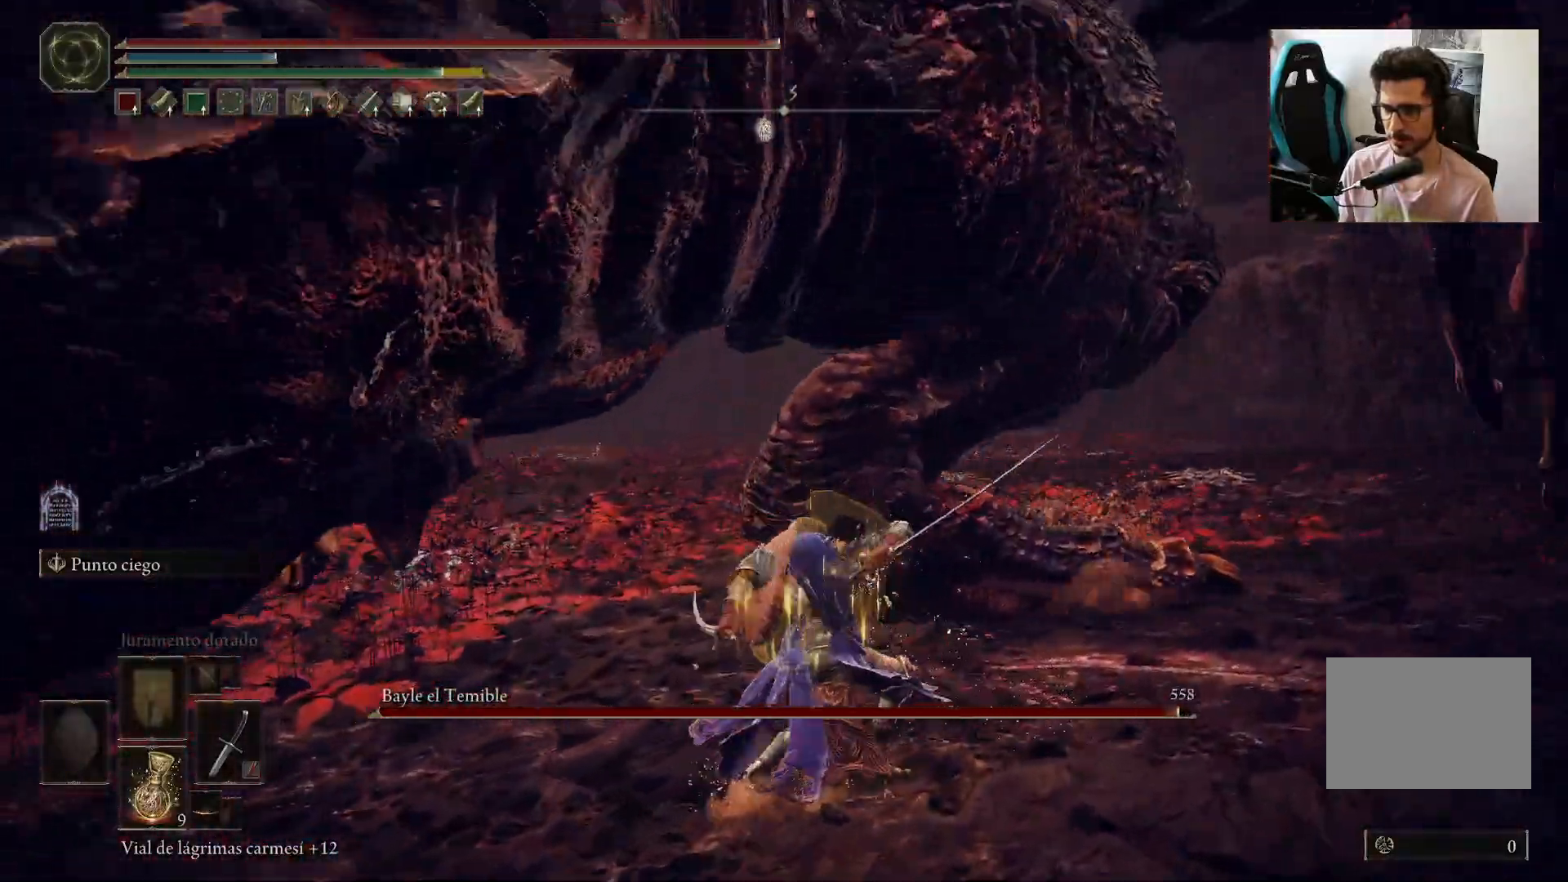
Gameplay with a controller (Xbox layout); each line is a JSON object with the inputs held at the frame after it (dt_ms = milliseconds from this image to that frame). "events" lists button and stick changes between this image and that frame as [ms after this image, input, new state], when the widget could be followed in between.
{"dt_ms": 500, "buttons": [], "left_stick": "left", "right_stick": "center", "events": [[233, "left_stick", "up-left"], [500, "left_stick", "left"]]}
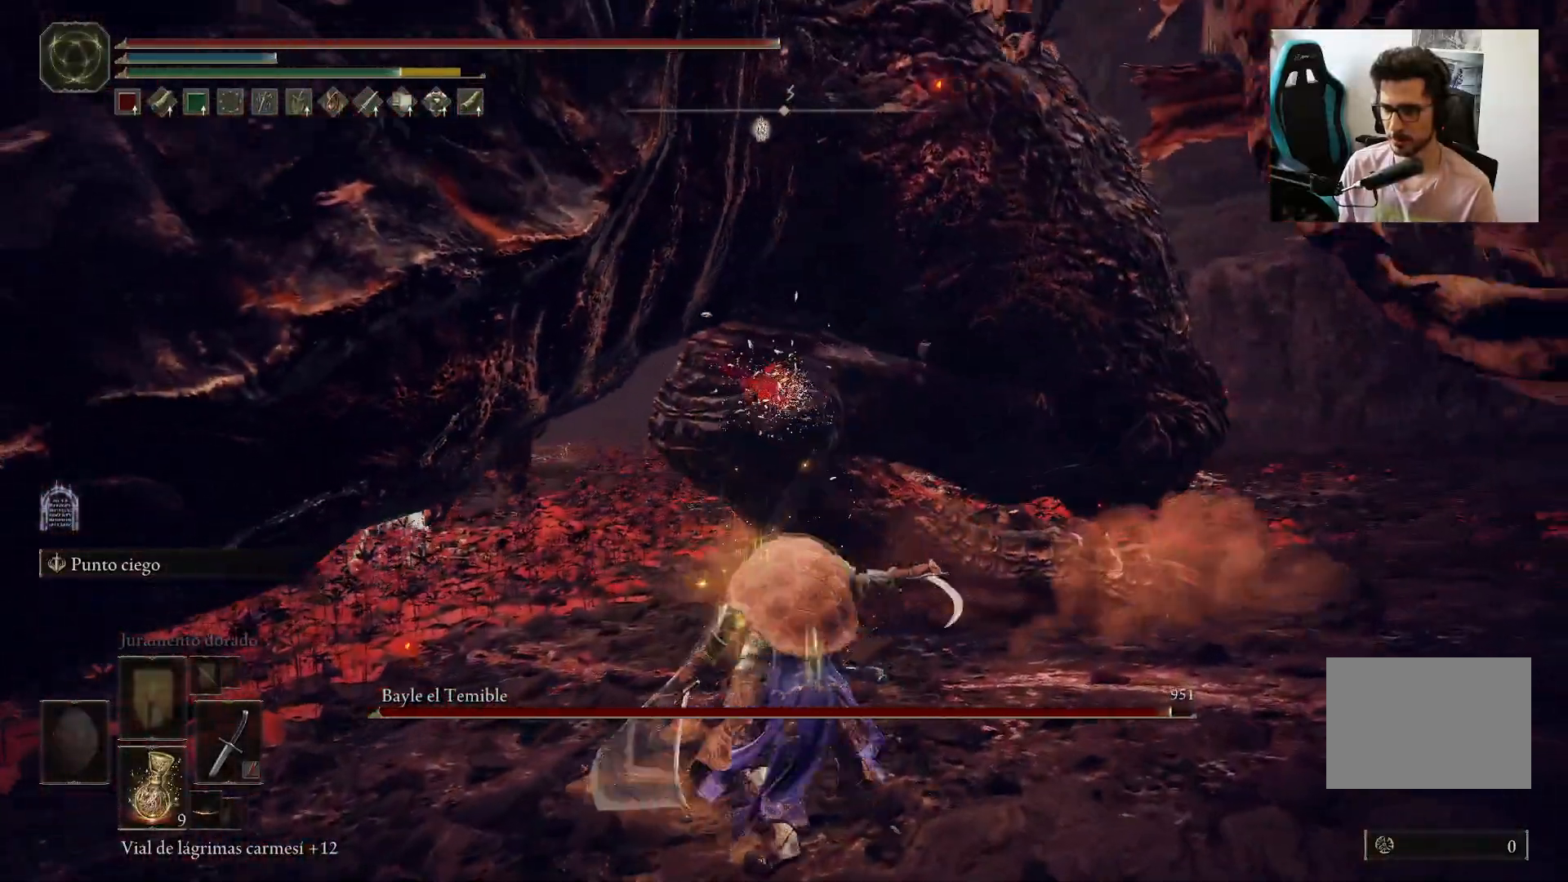
{"dt_ms": 500, "buttons": [], "left_stick": "left", "right_stick": "center", "events": [[217, "right_stick", "up-left"], [367, "right_stick", "center"]]}
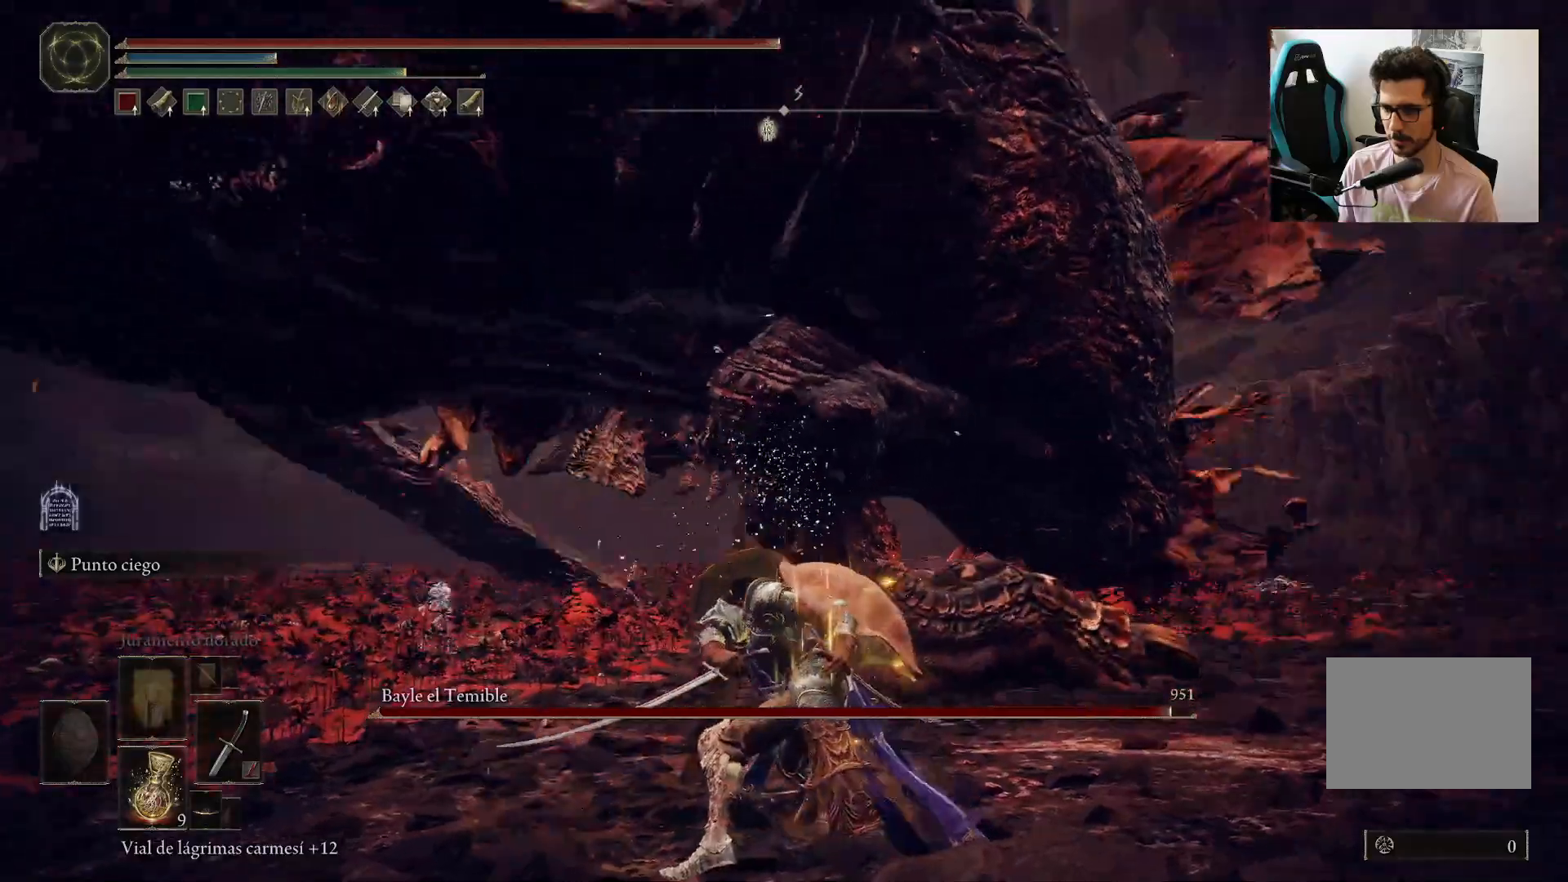
{"dt_ms": 500, "buttons": [], "left_stick": "left", "right_stick": "center", "events": [[400, "B", "down"], [433, "B", "up"]]}
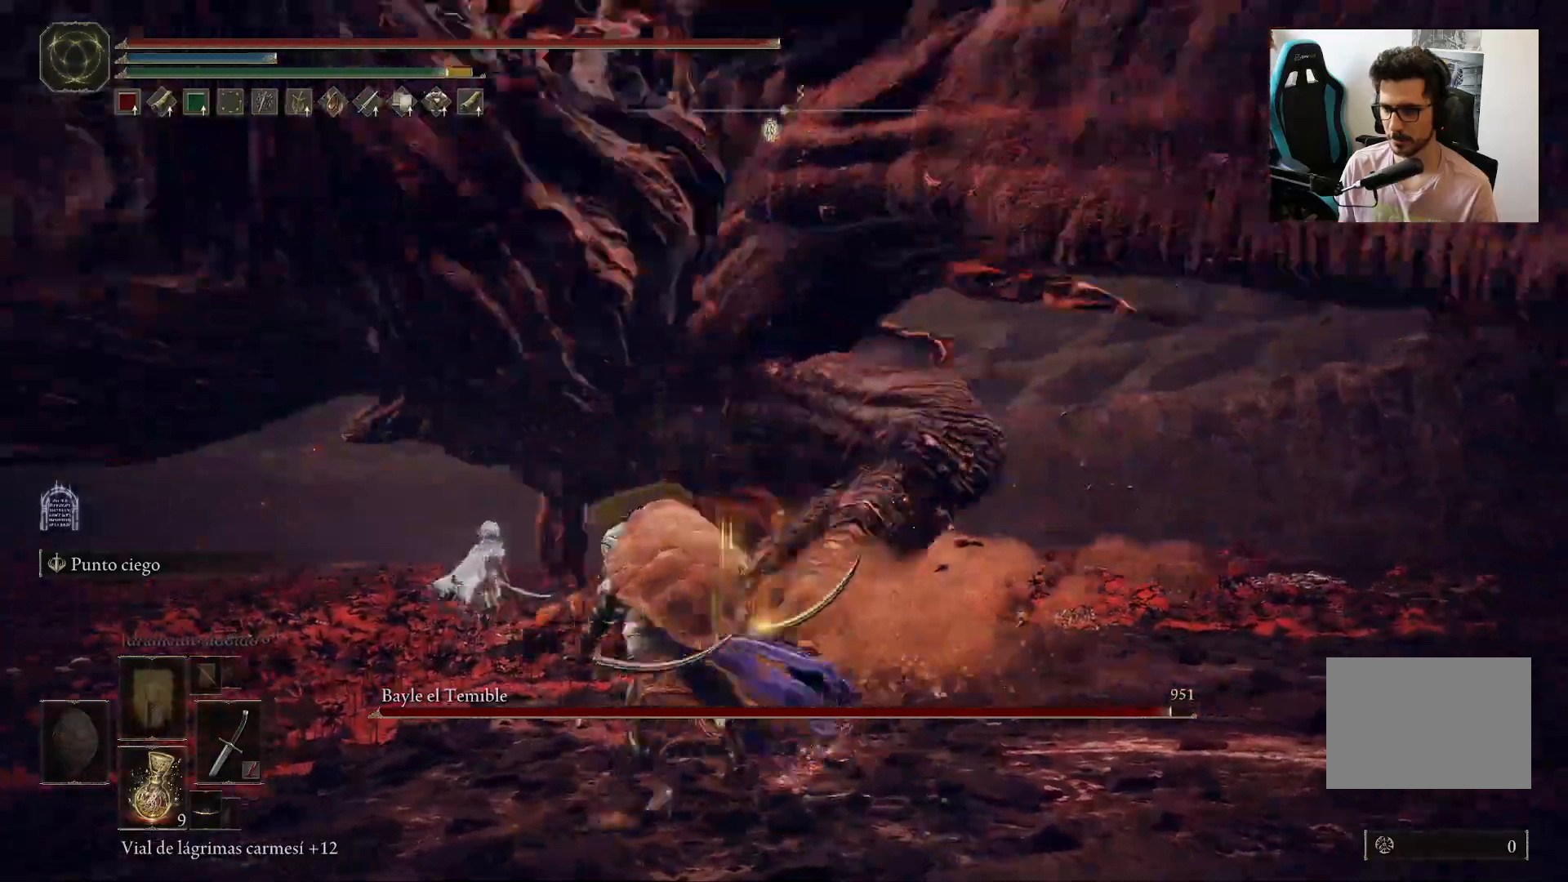
{"dt_ms": 500, "buttons": [], "left_stick": "left", "right_stick": "right", "events": [[417, "right_stick", "right"]]}
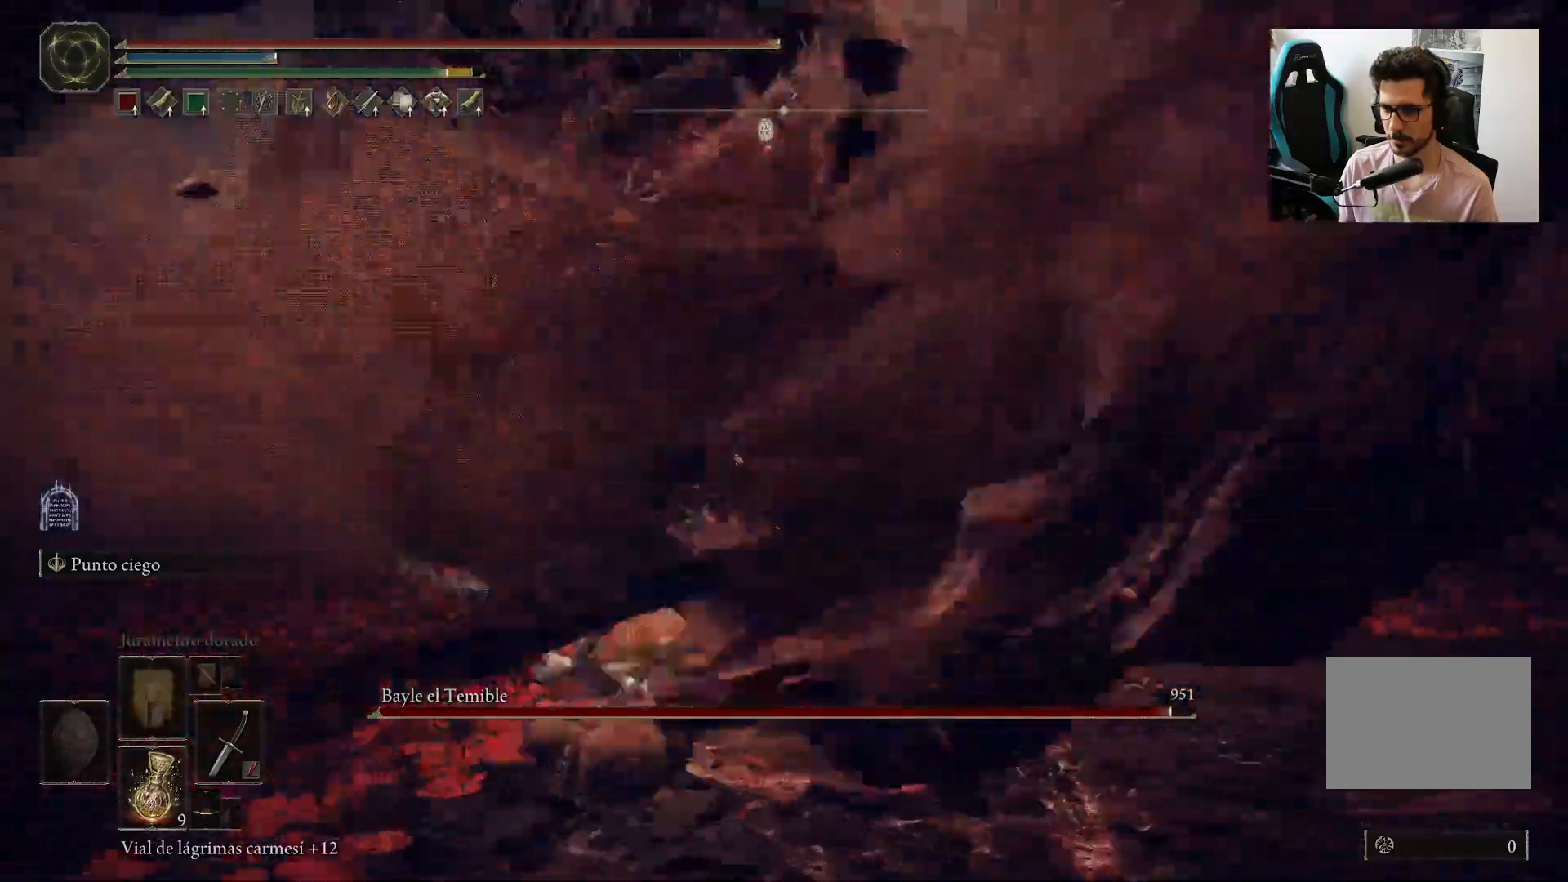
{"dt_ms": 500, "buttons": [], "left_stick": "up-right", "right_stick": "center", "events": [[33, "R1", "down"], [33, "right_stick", "center"], [167, "R1", "up"], [500, "left_stick", "up-right"]]}
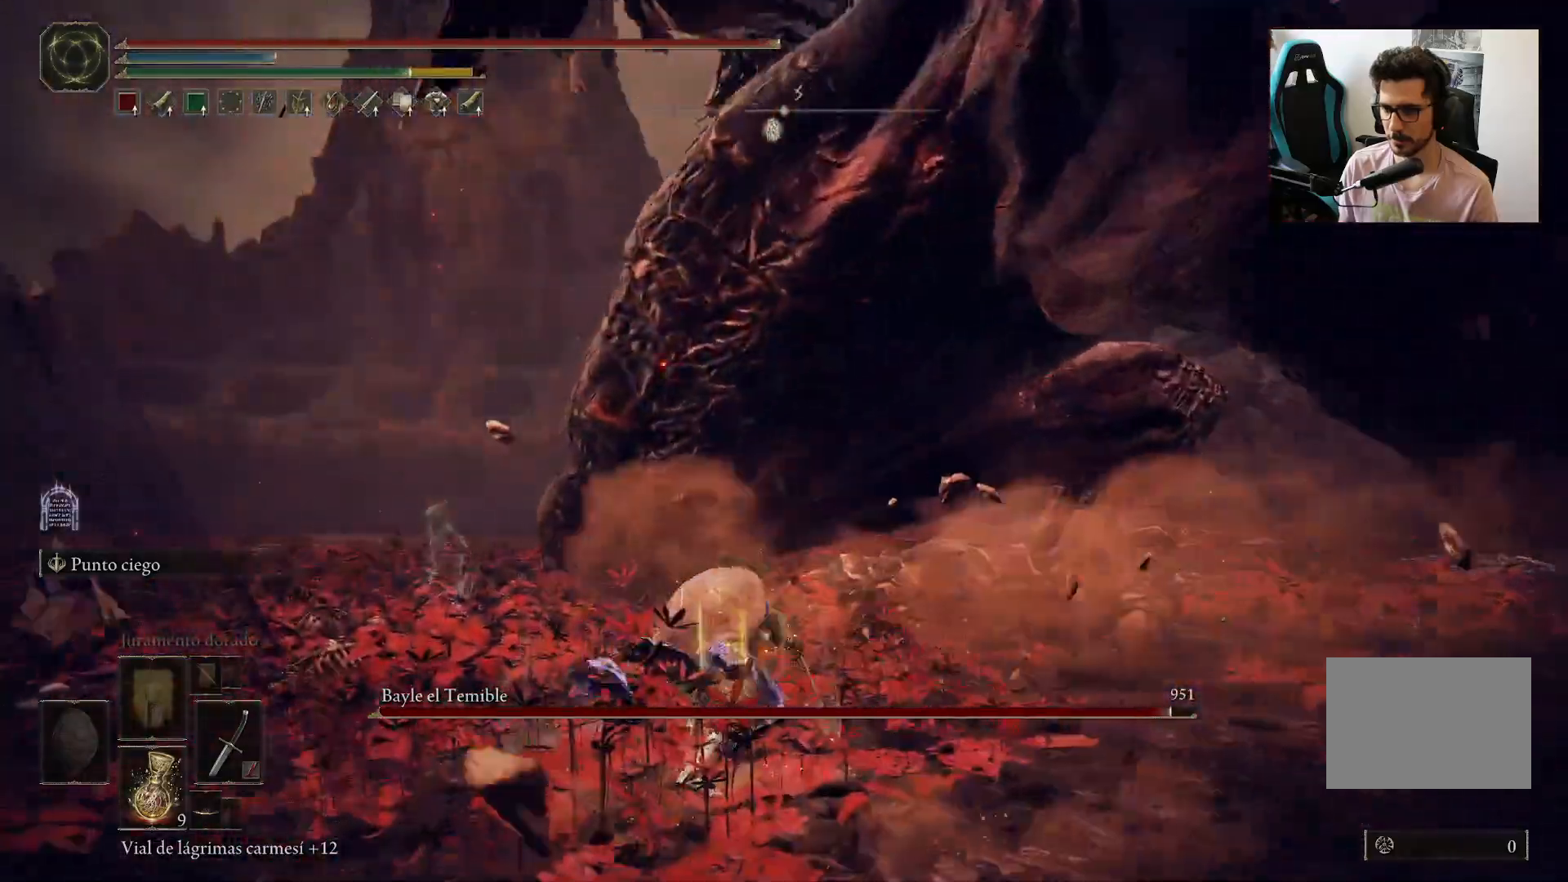
{"dt_ms": 500, "buttons": [], "left_stick": "up-left", "right_stick": "center", "events": [[100, "right_stick", "right"], [283, "R1", "down"], [283, "left_stick", "up"], [417, "R1", "up"], [417, "left_stick", "up-left"], [483, "right_stick", "center"]]}
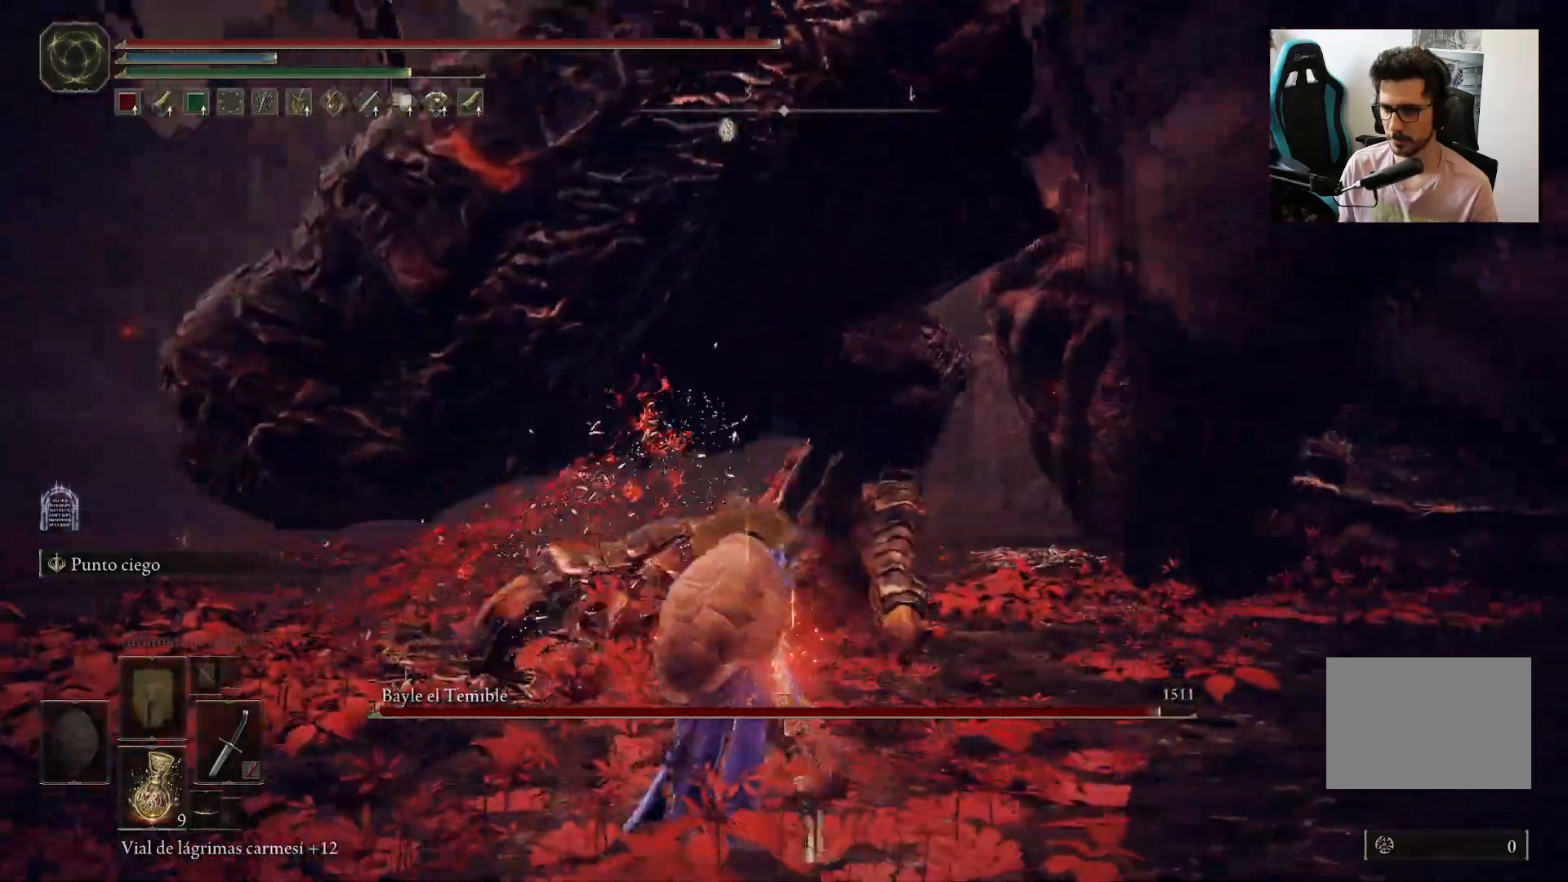
{"dt_ms": 500, "buttons": [], "left_stick": "up-left", "right_stick": "center"}
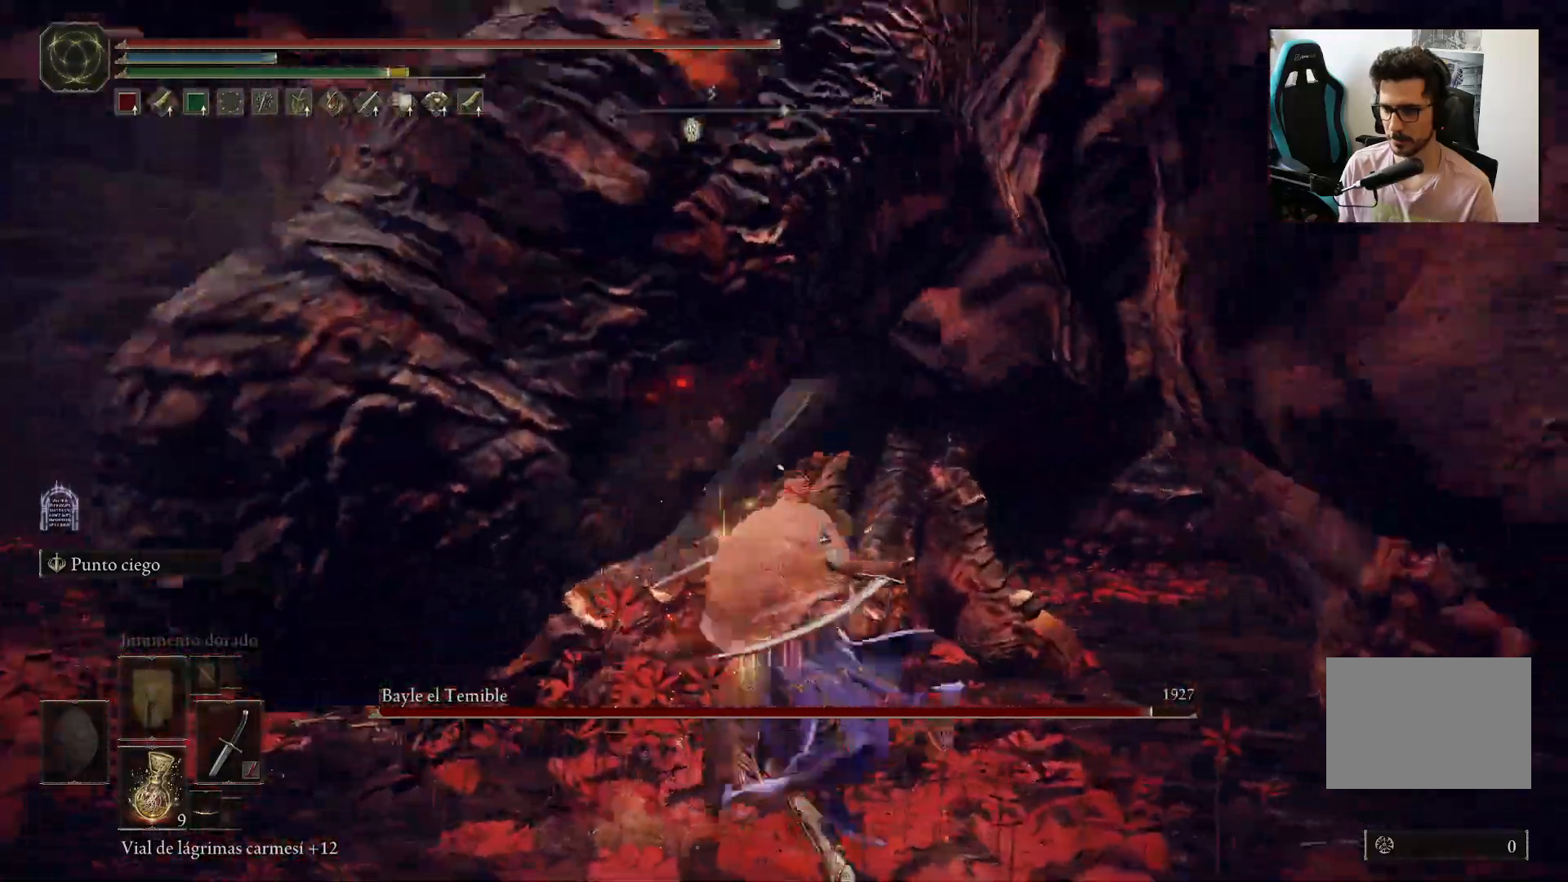
{"dt_ms": 500, "buttons": [], "left_stick": "left", "right_stick": "center", "events": [[33, "right_stick", "right"], [183, "R1", "down"], [267, "left_stick", "left"], [267, "right_stick", "center"], [283, "R1", "up"]]}
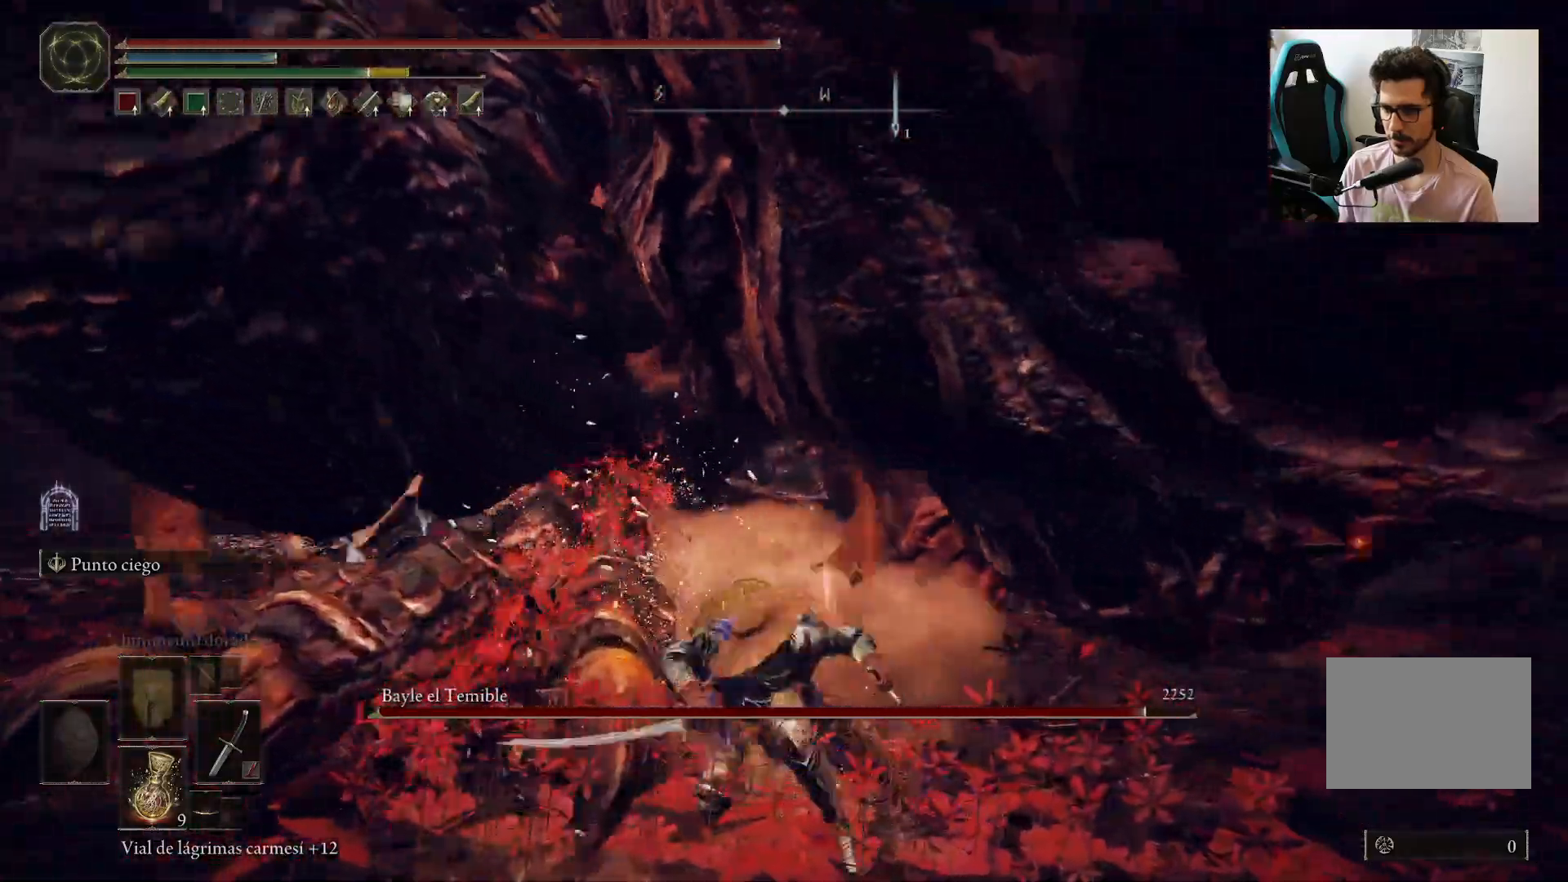
{"dt_ms": 500, "buttons": [], "left_stick": "left", "right_stick": "center", "events": [[183, "right_stick", "up-right"], [367, "right_stick", "center"]]}
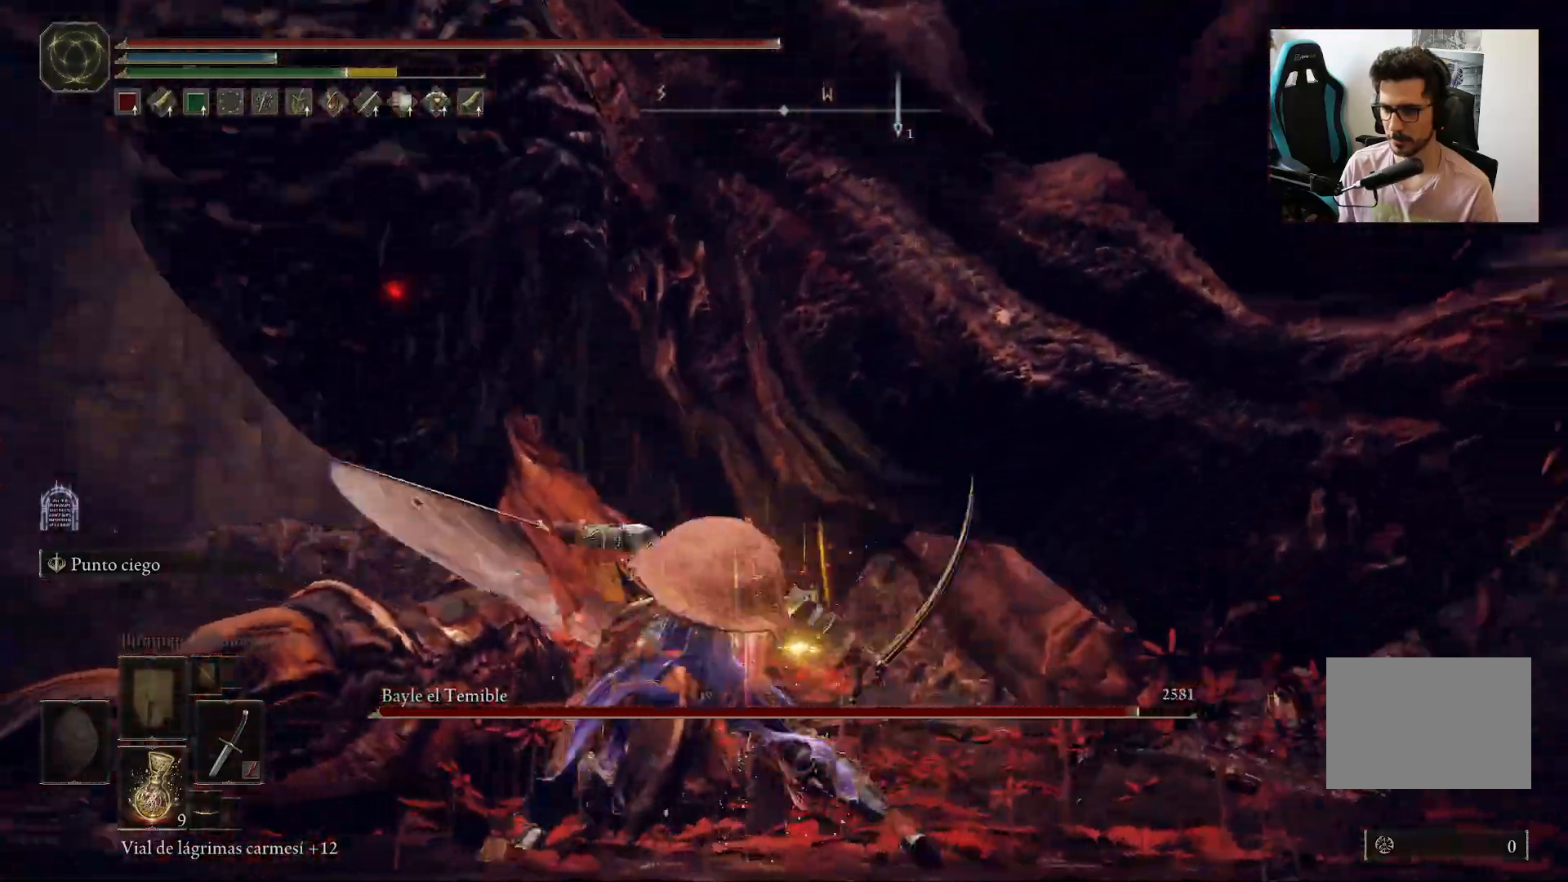
{"dt_ms": 500, "buttons": [], "left_stick": "left", "right_stick": "up-right", "events": [[433, "right_stick", "up-right"]]}
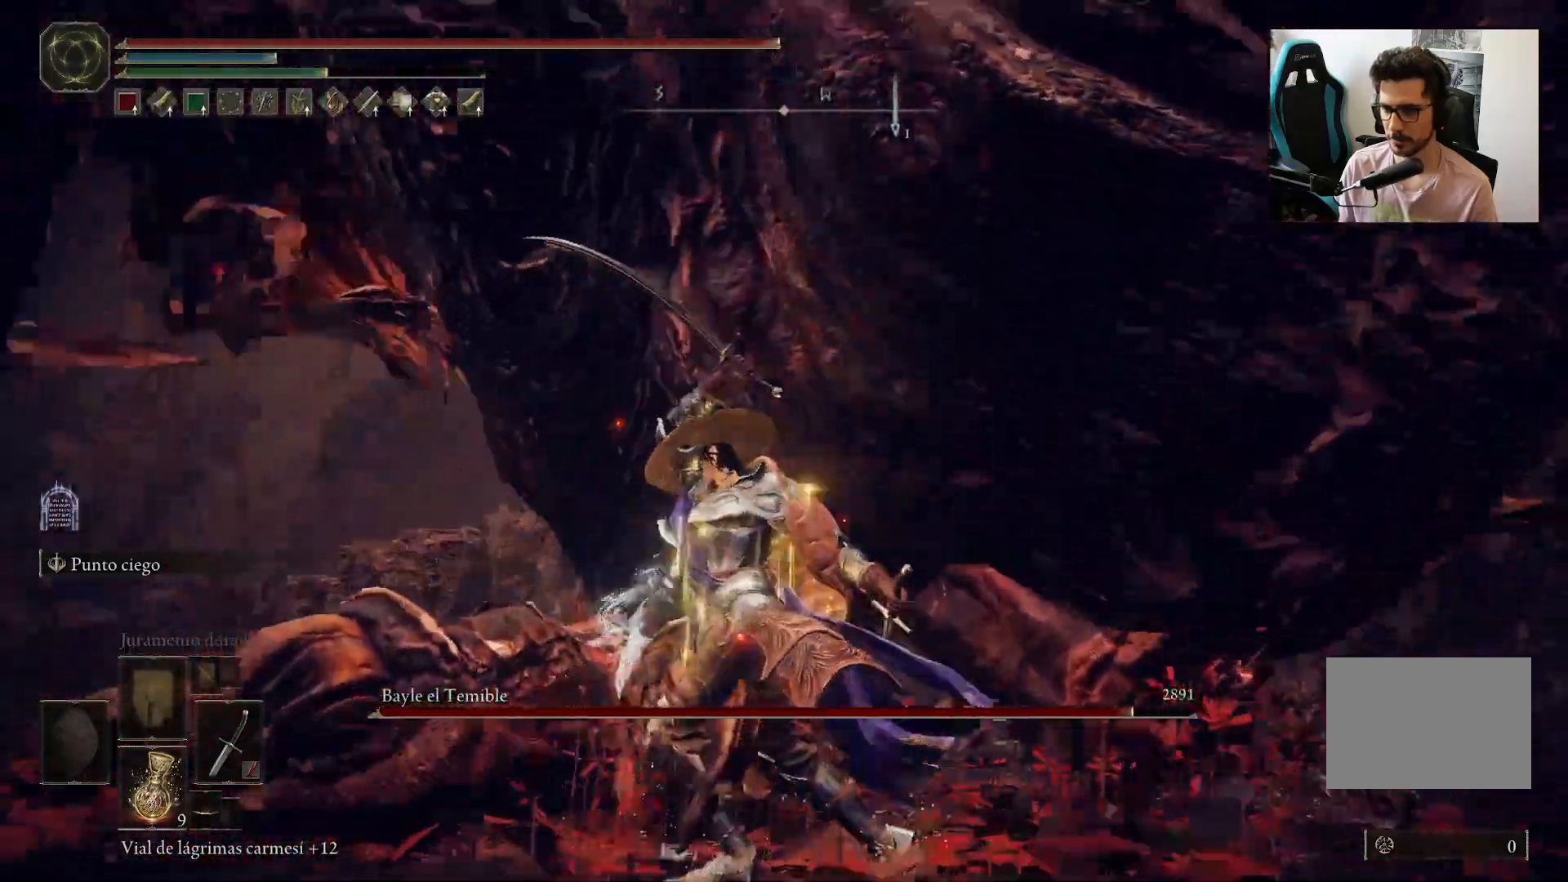
{"dt_ms": 500, "buttons": [], "left_stick": "left", "right_stick": "center", "events": [[50, "right_stick", "center"], [367, "R1", "down"], [450, "R1", "up"]]}
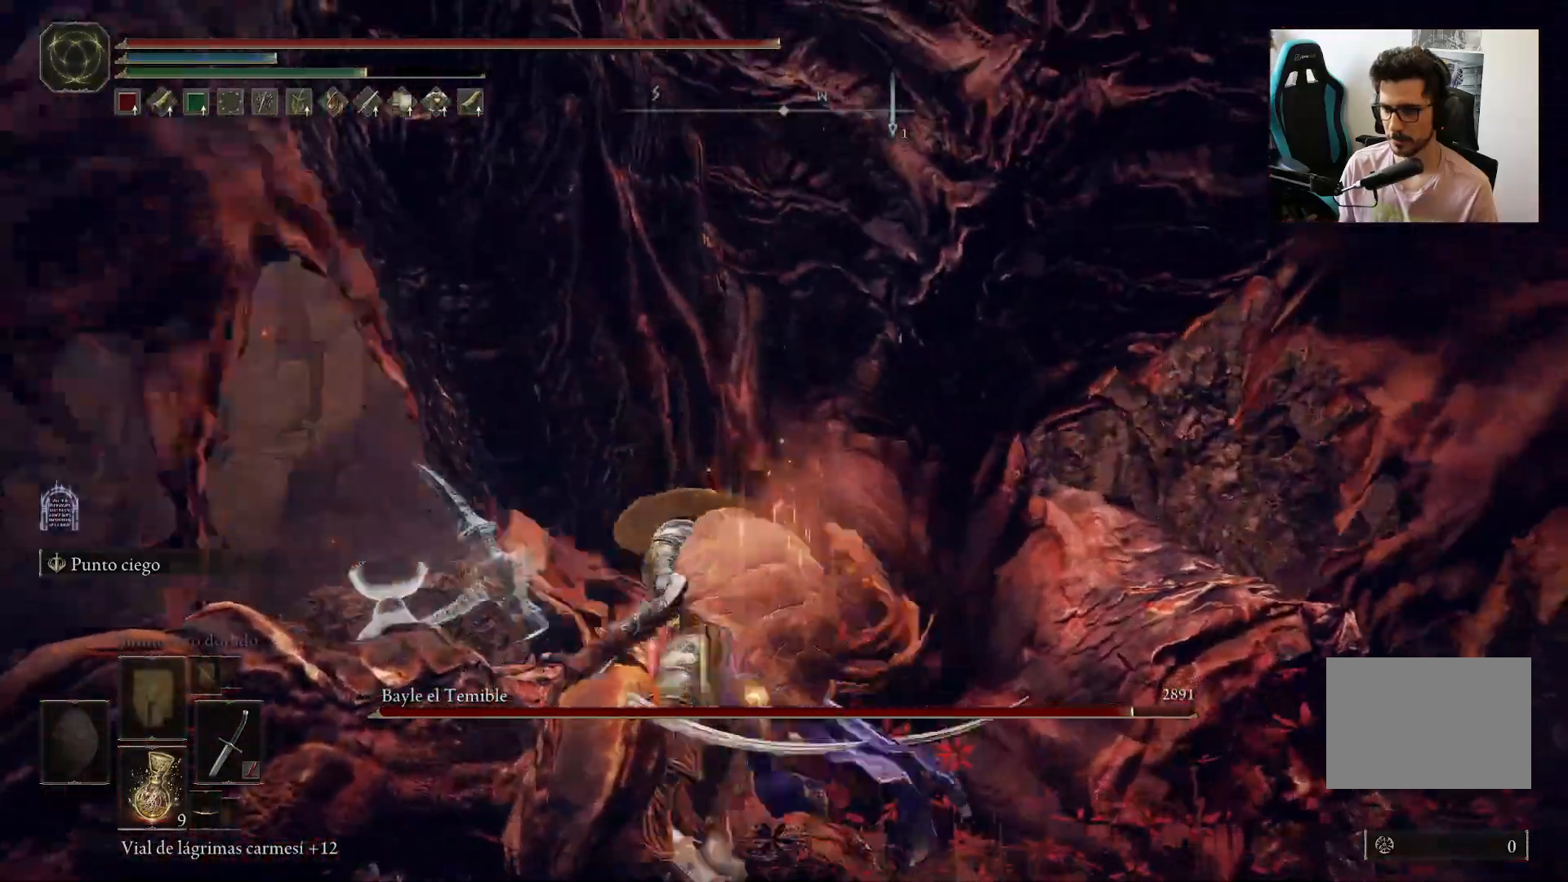
{"dt_ms": 500, "buttons": [], "left_stick": "left", "right_stick": "center", "events": []}
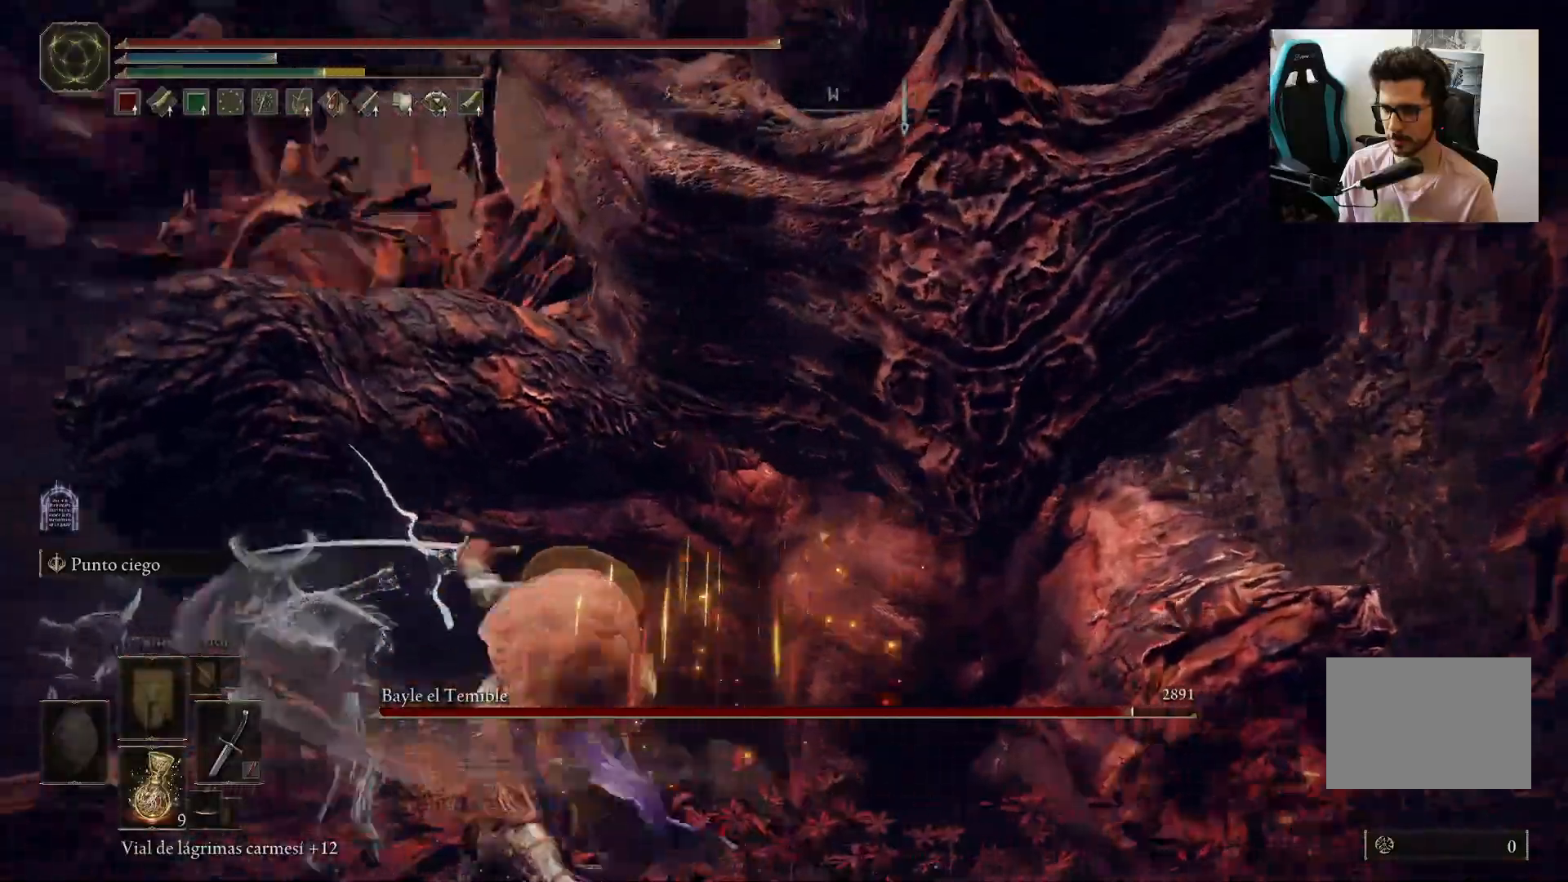
{"dt_ms": 500, "buttons": [], "left_stick": "left", "right_stick": "right", "events": [[50, "right_stick", "right"], [200, "right_stick", "center"], [367, "right_stick", "right"]]}
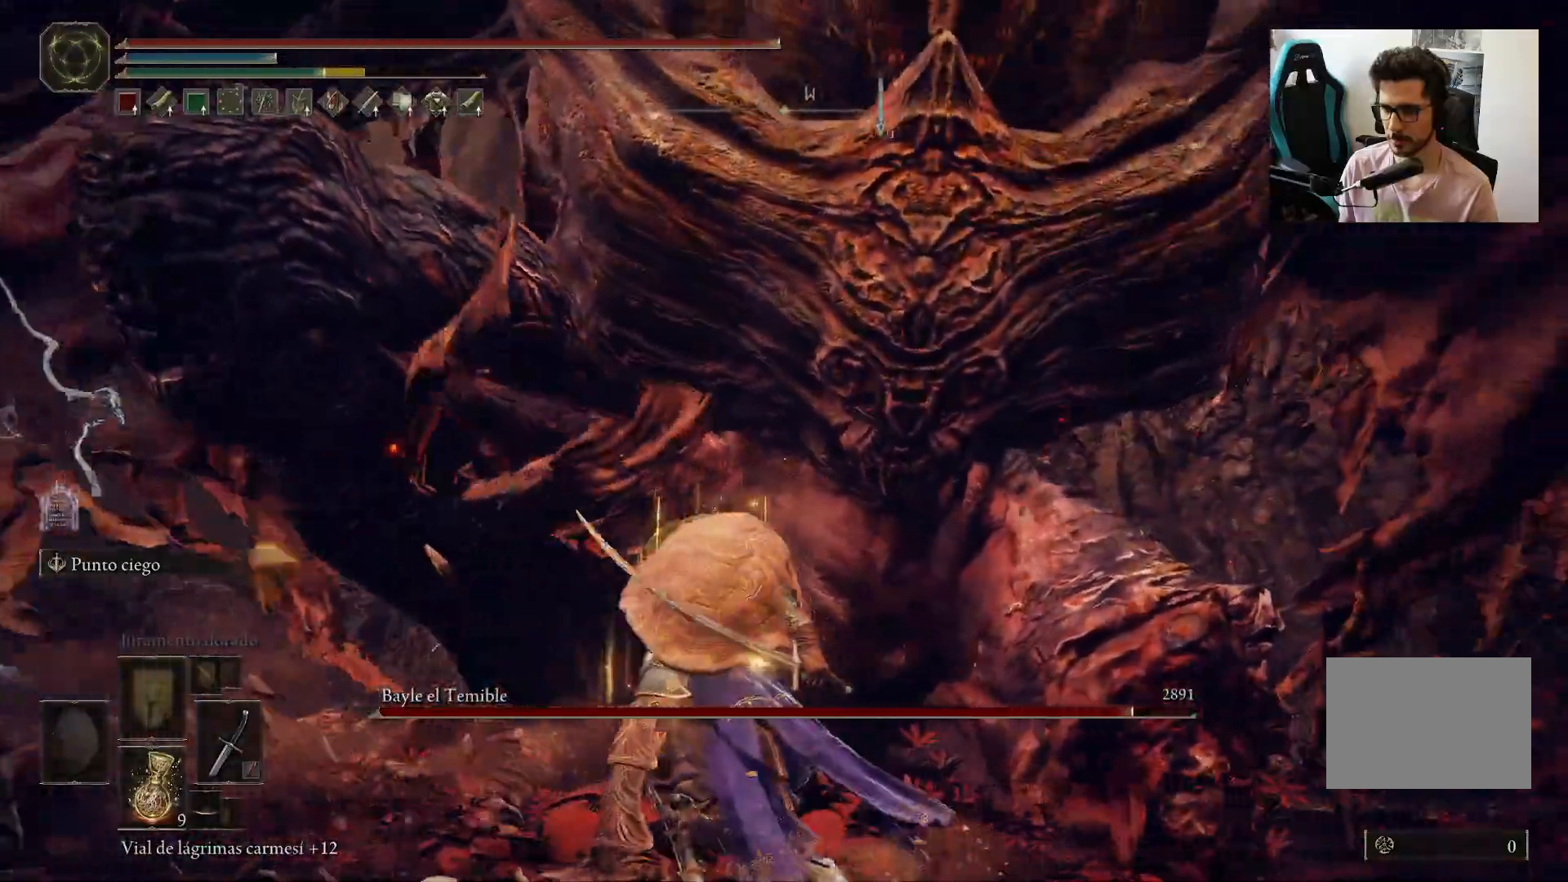
{"dt_ms": 500, "buttons": [], "left_stick": "left", "right_stick": "down-right", "events": [[17, "right_stick", "center"], [467, "right_stick", "down-right"]]}
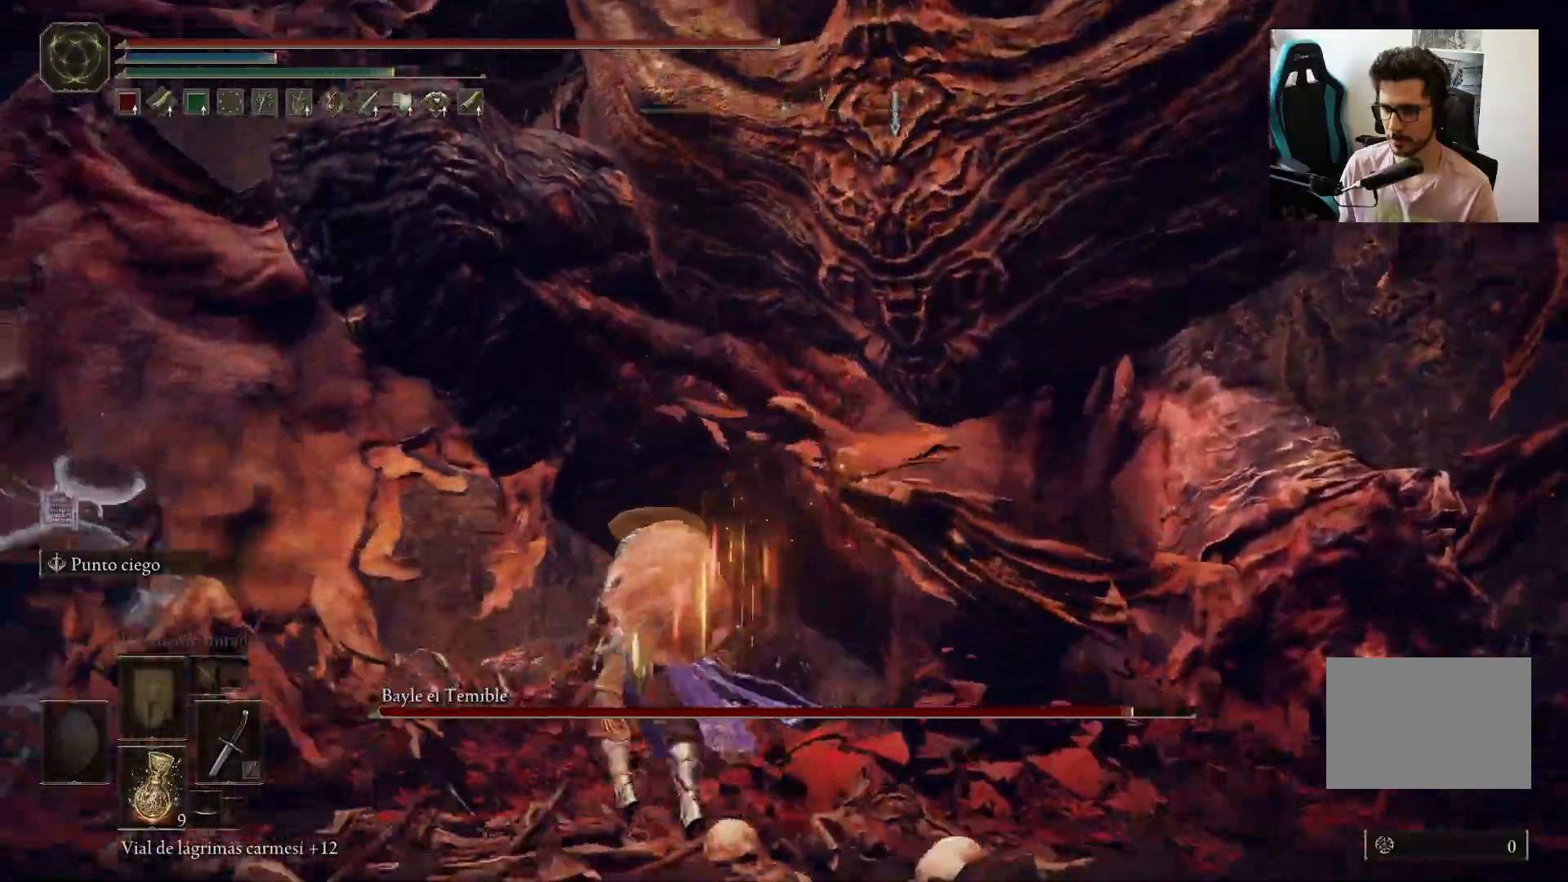
{"dt_ms": 500, "buttons": ["B"], "left_stick": "left", "right_stick": "down-right", "events": [[200, "B", "down"]]}
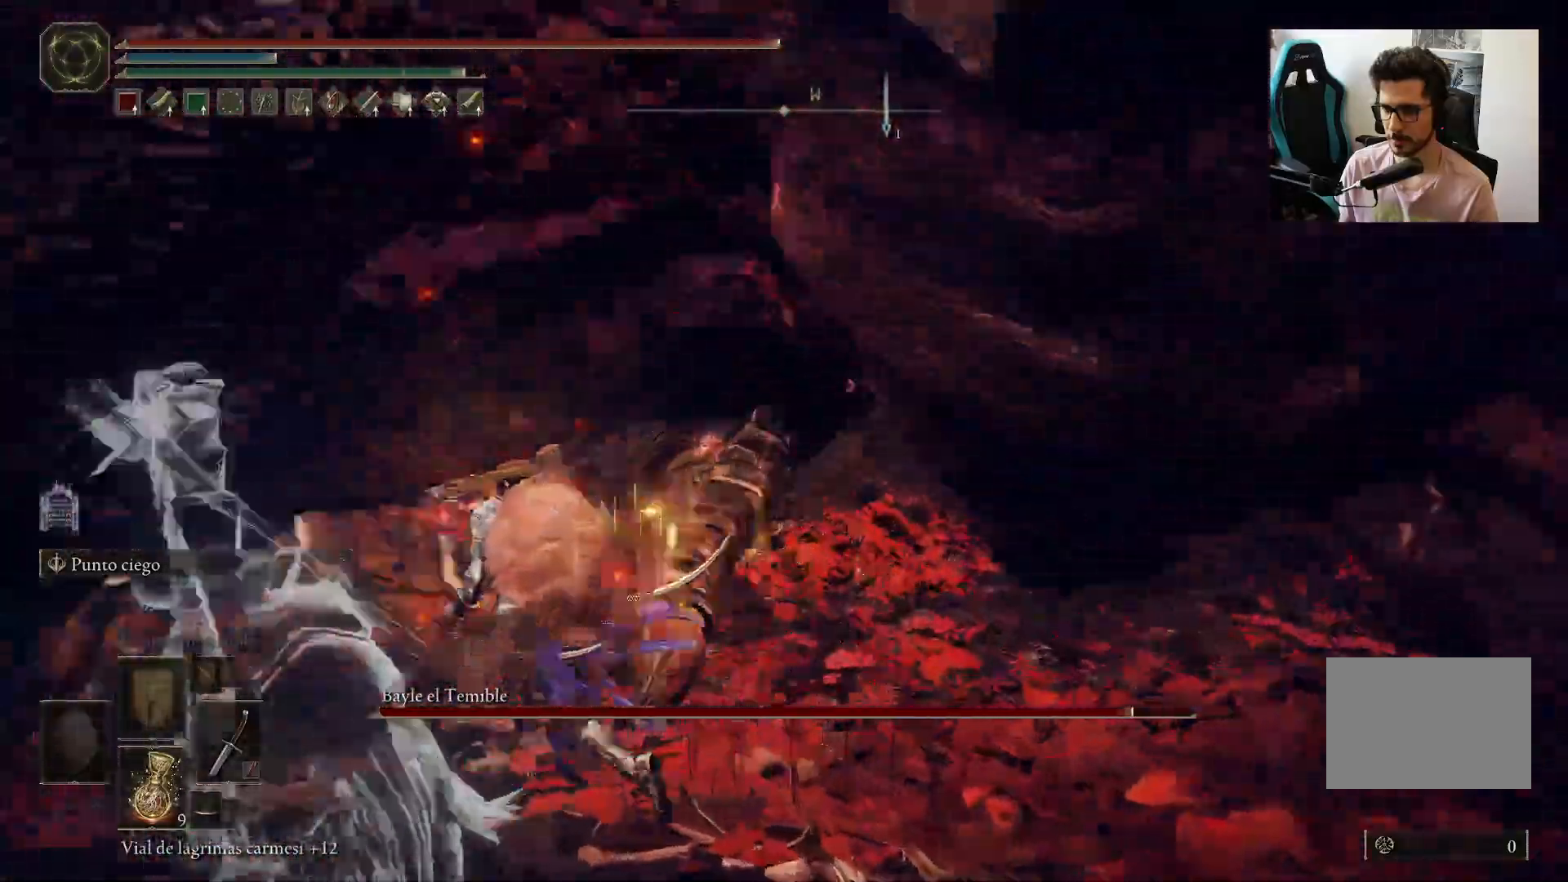
{"dt_ms": 500, "buttons": ["B"], "left_stick": "center", "right_stick": "left", "events": [[300, "left_stick", "center"], [300, "right_stick", "right"], [483, "right_stick", "left"]]}
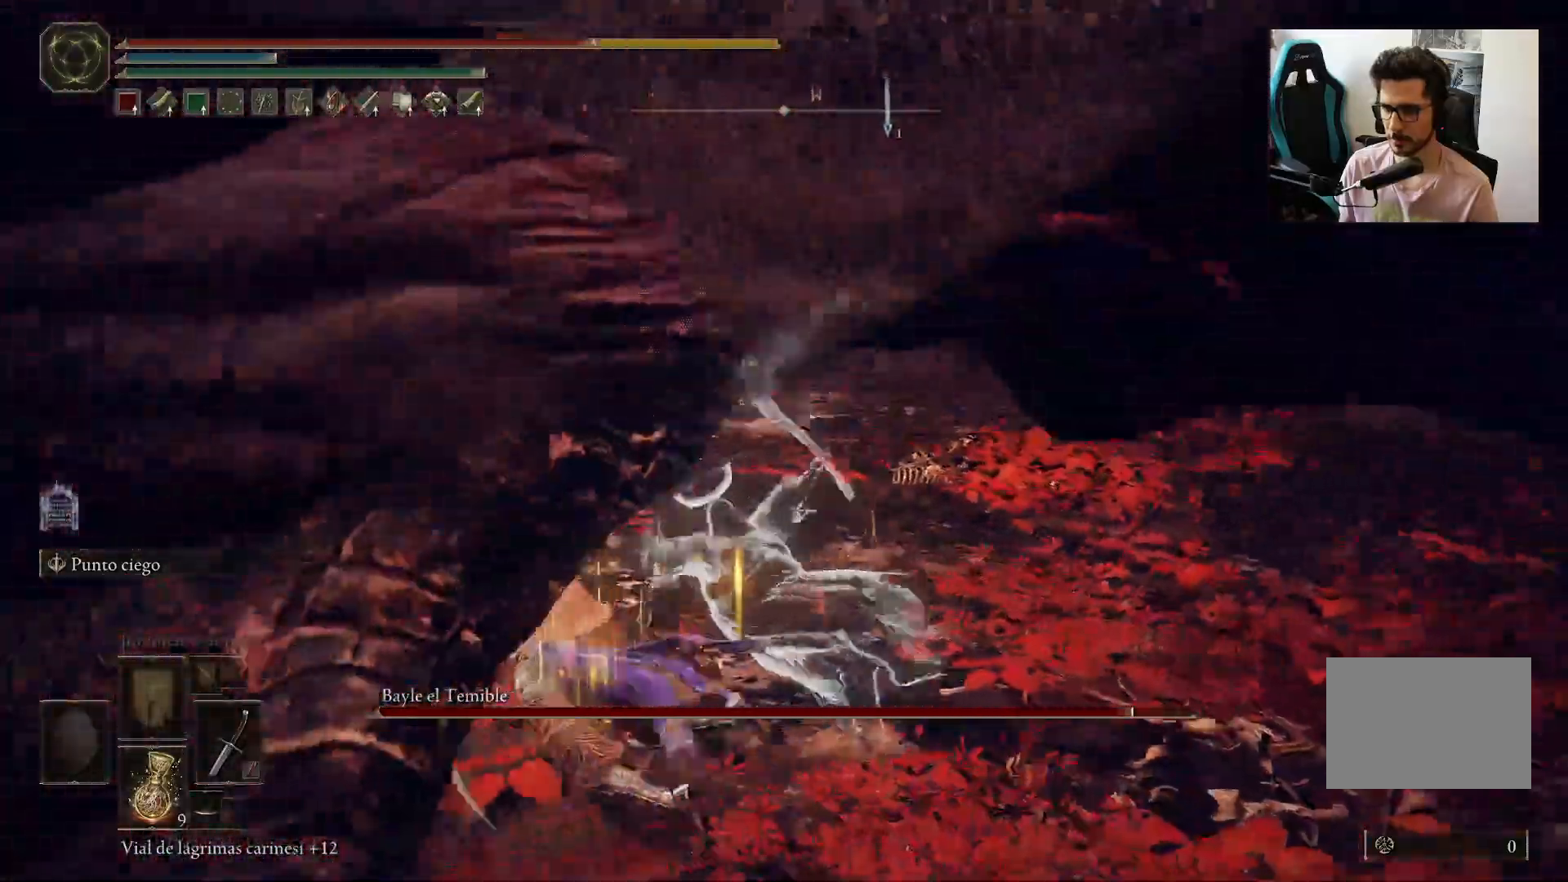
{"dt_ms": 500, "buttons": [], "left_stick": "down-right", "right_stick": "left", "events": [[83, "left_stick", "up-right"], [117, "B", "up"], [283, "left_stick", "center"], [450, "left_stick", "down-right"]]}
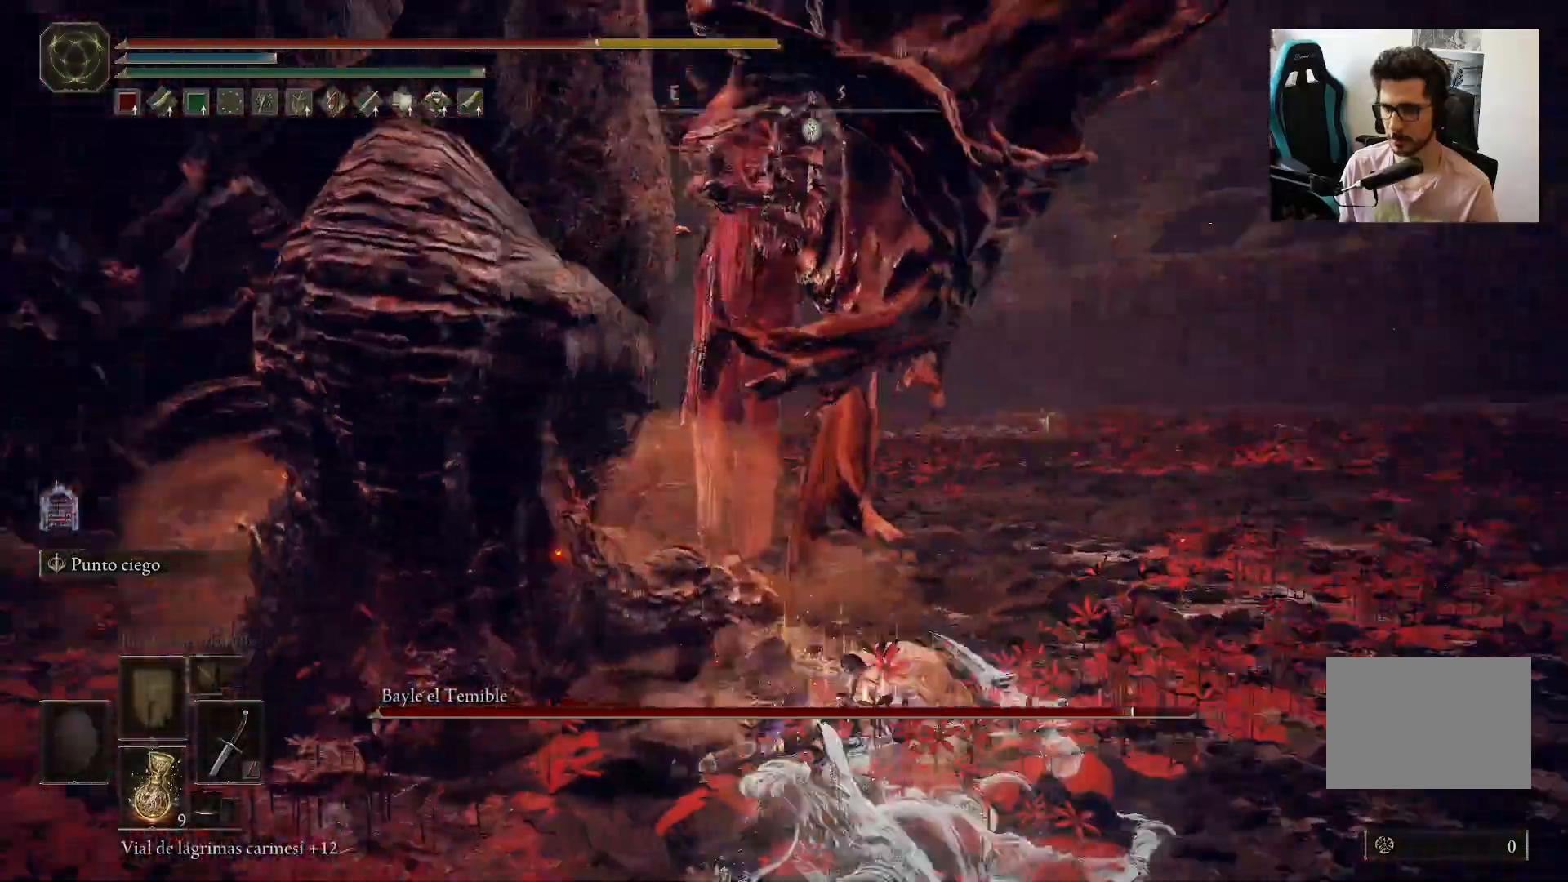
{"dt_ms": 500, "buttons": [], "left_stick": "up-left", "right_stick": "left", "events": [[67, "B", "down"], [133, "B", "up"], [150, "left_stick", "right"], [200, "B", "down"], [300, "left_stick", "up-right"], [317, "B", "up"], [383, "B", "down"], [450, "left_stick", "up-left"], [500, "B", "up"]]}
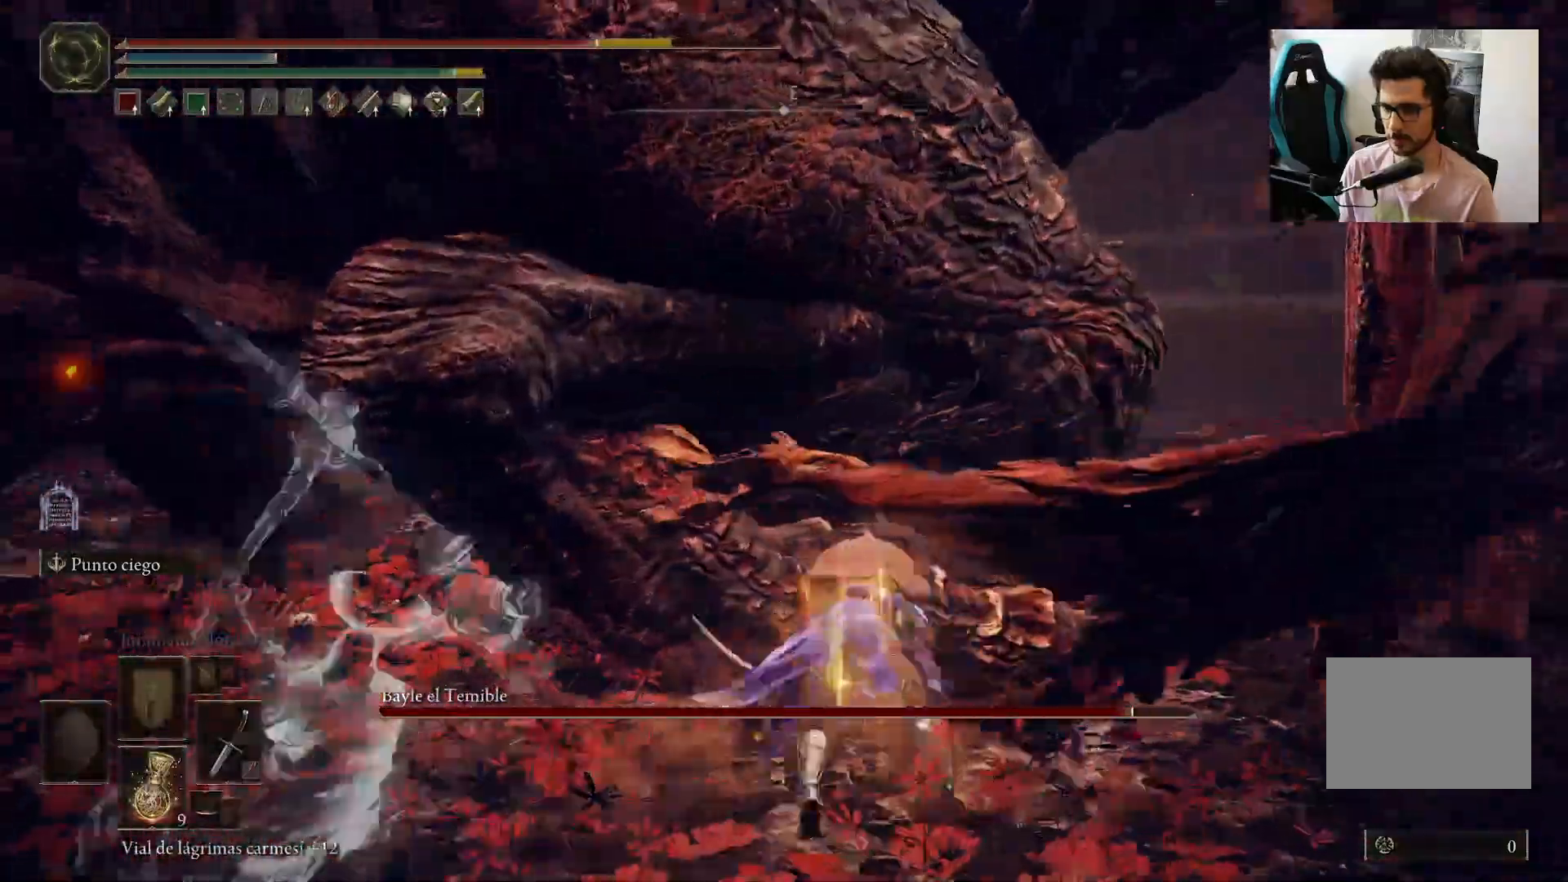
{"dt_ms": 500, "buttons": [], "left_stick": "down-left", "right_stick": "center", "events": [[83, "right_stick", "center"], [300, "right_stick", "right"], [333, "left_stick", "down-left"], [383, "R1", "down"], [383, "right_stick", "up-right"], [450, "R1", "up"], [483, "right_stick", "center"]]}
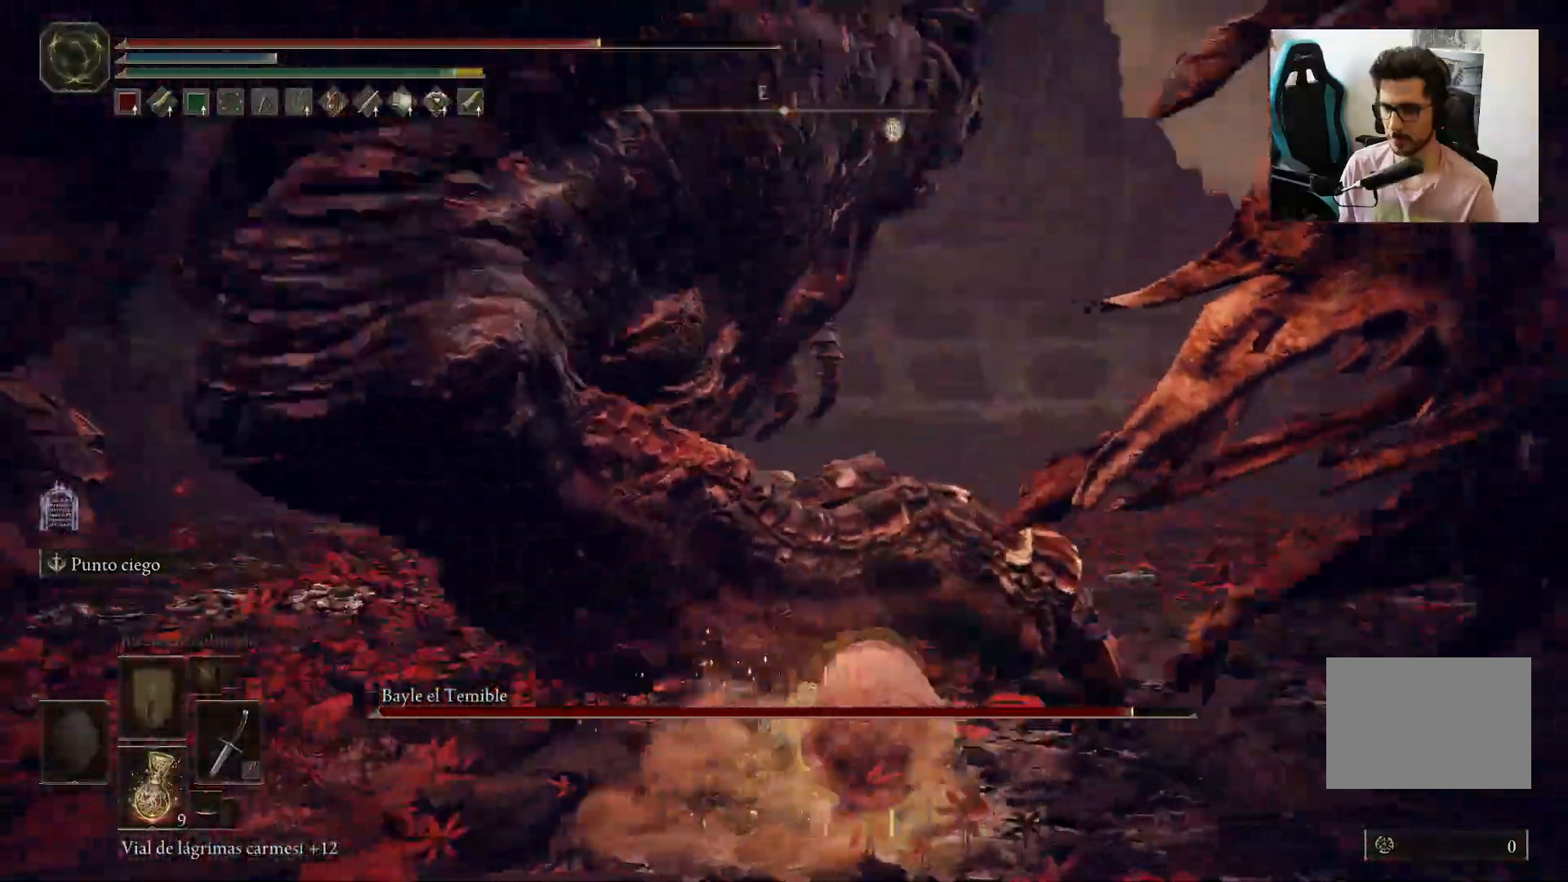
{"dt_ms": 500, "buttons": [], "left_stick": "up-left", "right_stick": "center", "events": [[17, "R1", "down"], [117, "R1", "up"], [283, "left_stick", "left"], [450, "left_stick", "up-left"]]}
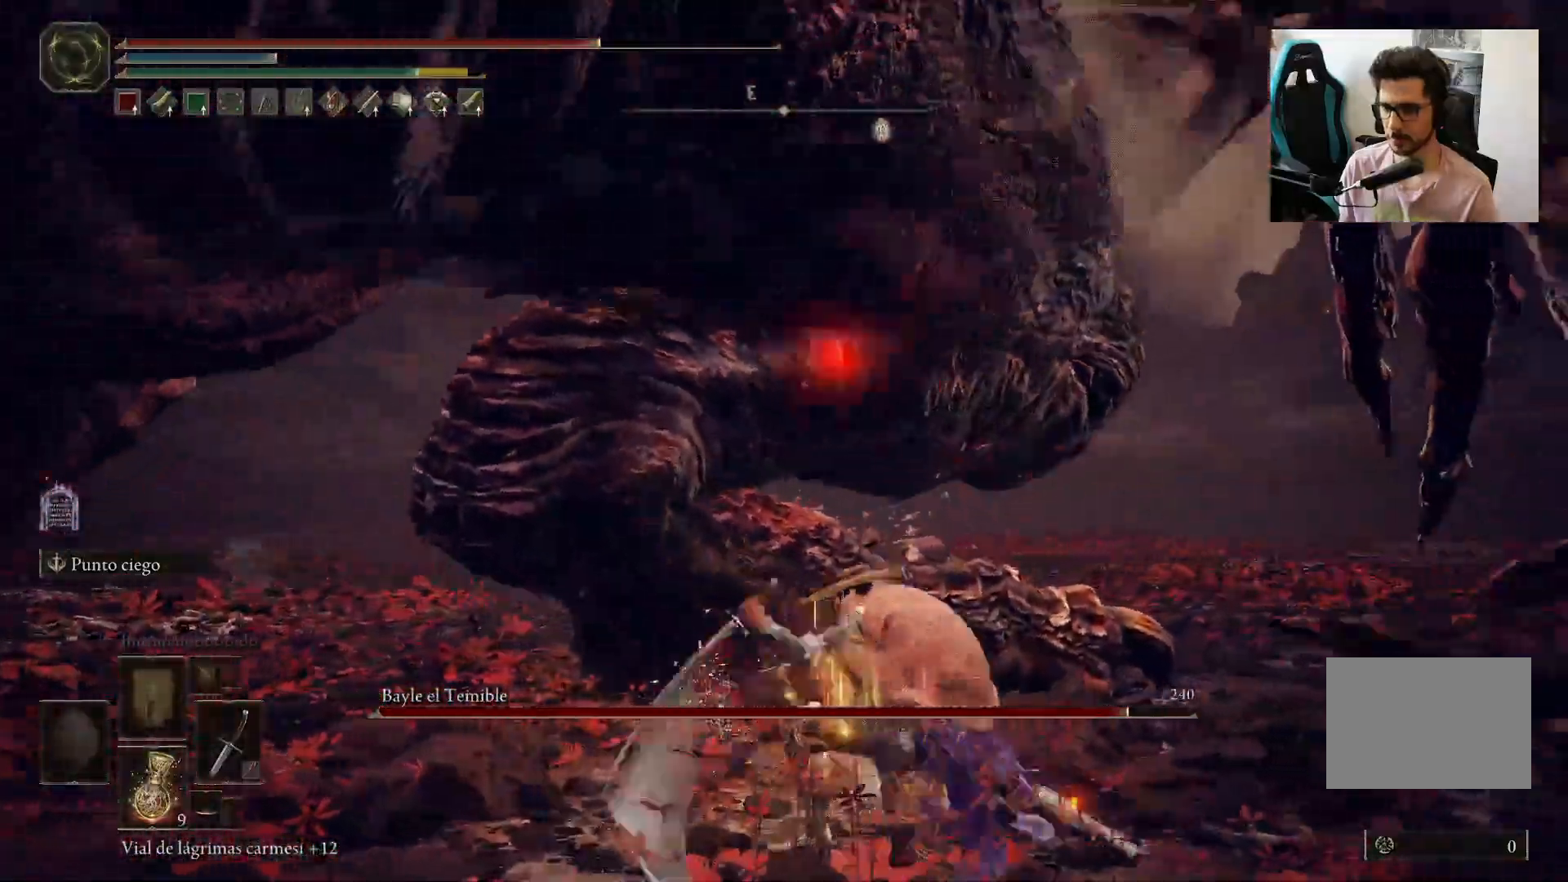
{"dt_ms": 500, "buttons": [], "left_stick": "left", "right_stick": "center", "events": [[17, "right_stick", "right"], [117, "right_stick", "center"], [300, "left_stick", "left"], [317, "R1", "down"], [417, "R1", "up"]]}
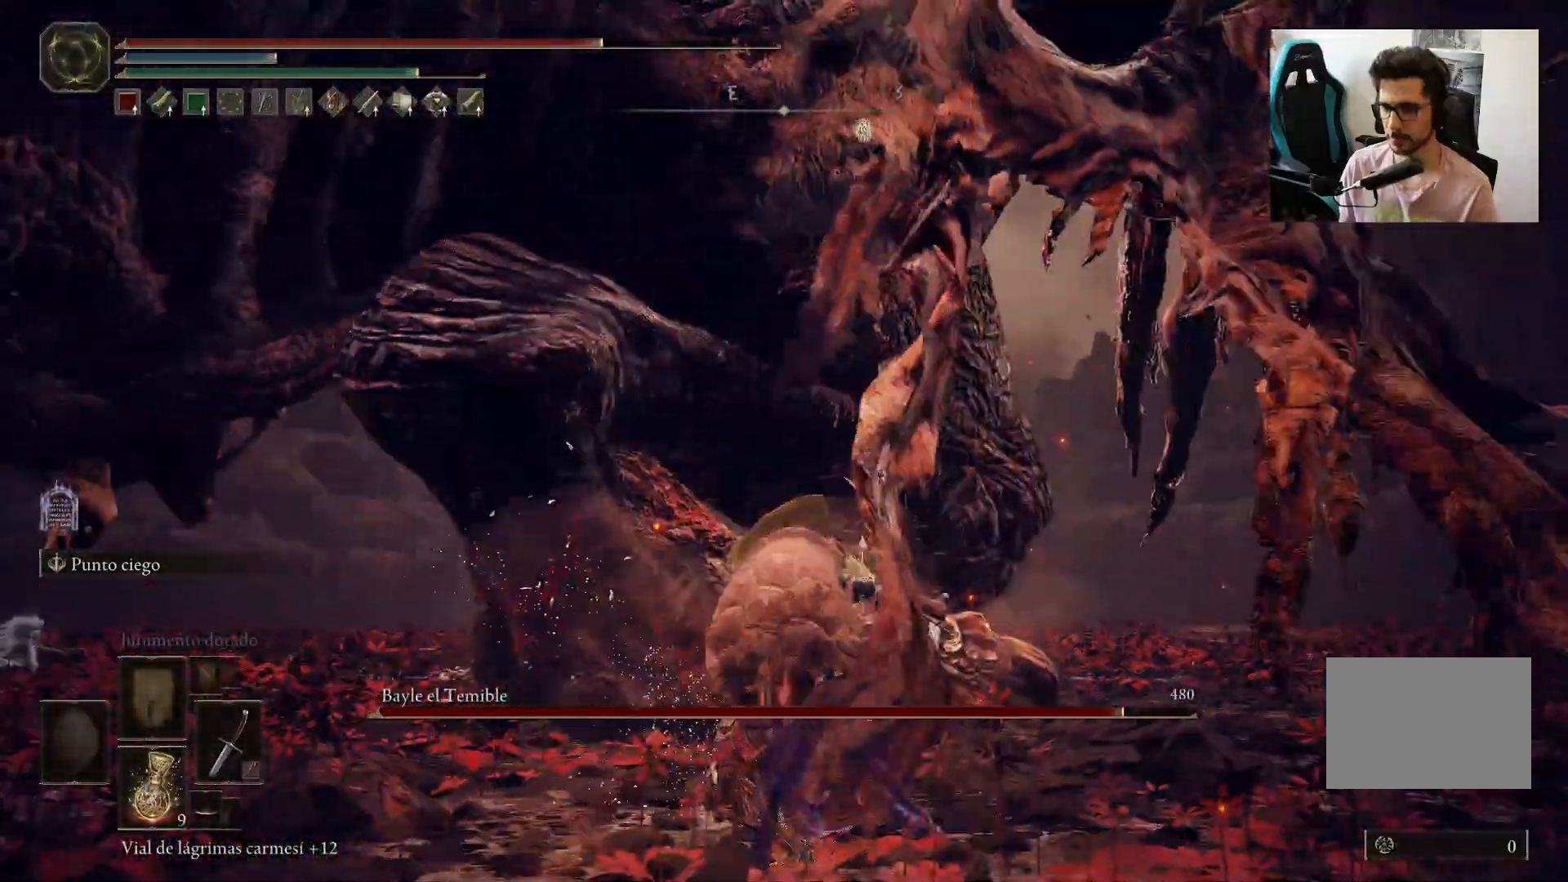
{"dt_ms": 500, "buttons": [], "left_stick": "left", "right_stick": "center", "events": []}
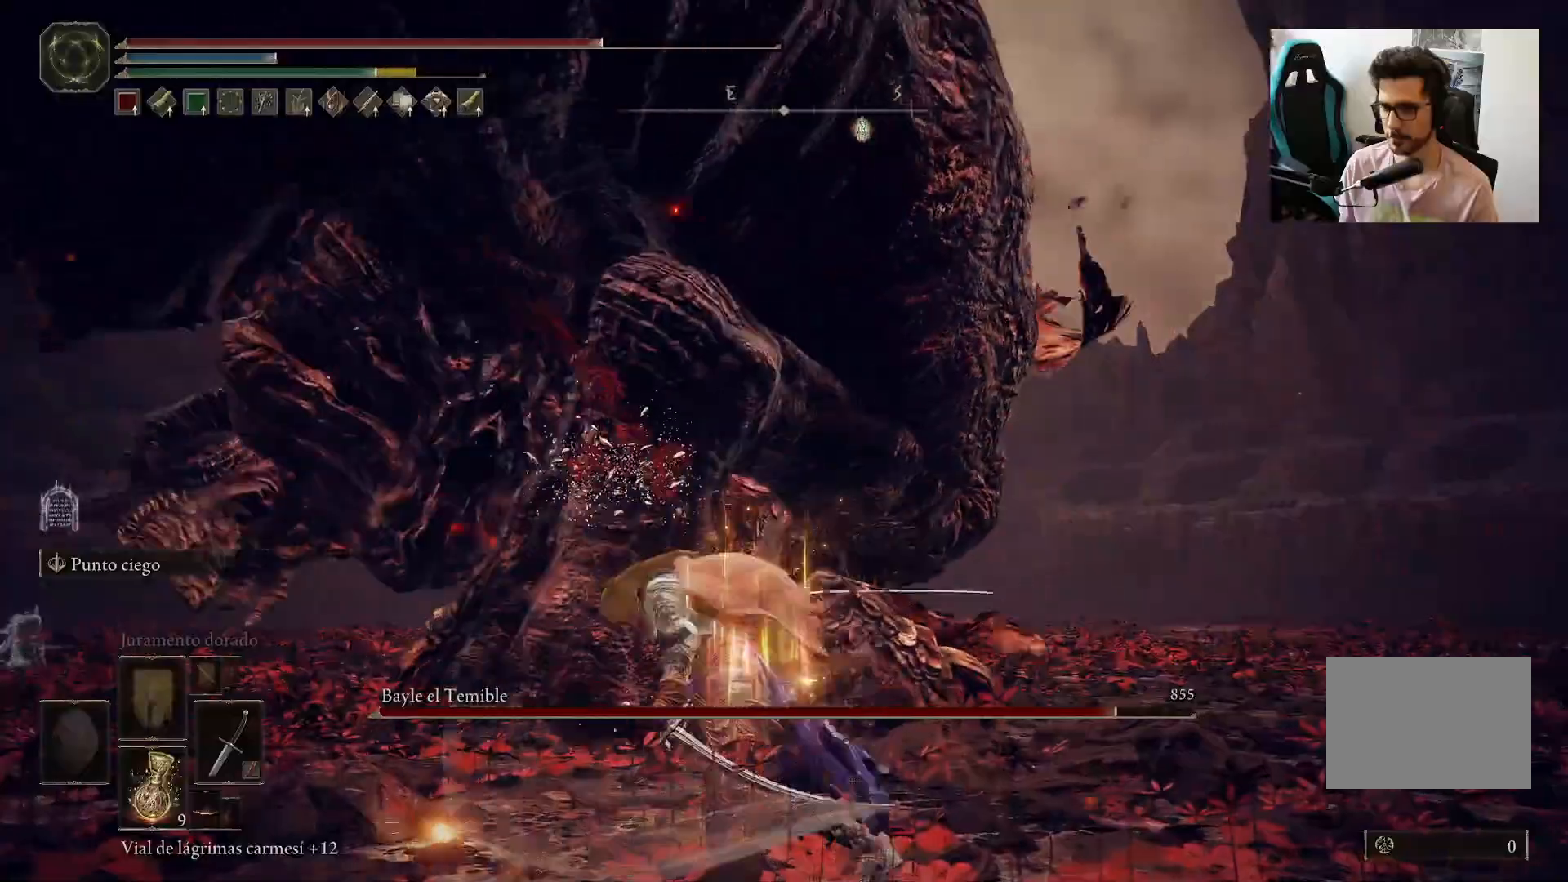
{"dt_ms": 1000, "buttons": [], "left_stick": "up", "right_stick": "right"}
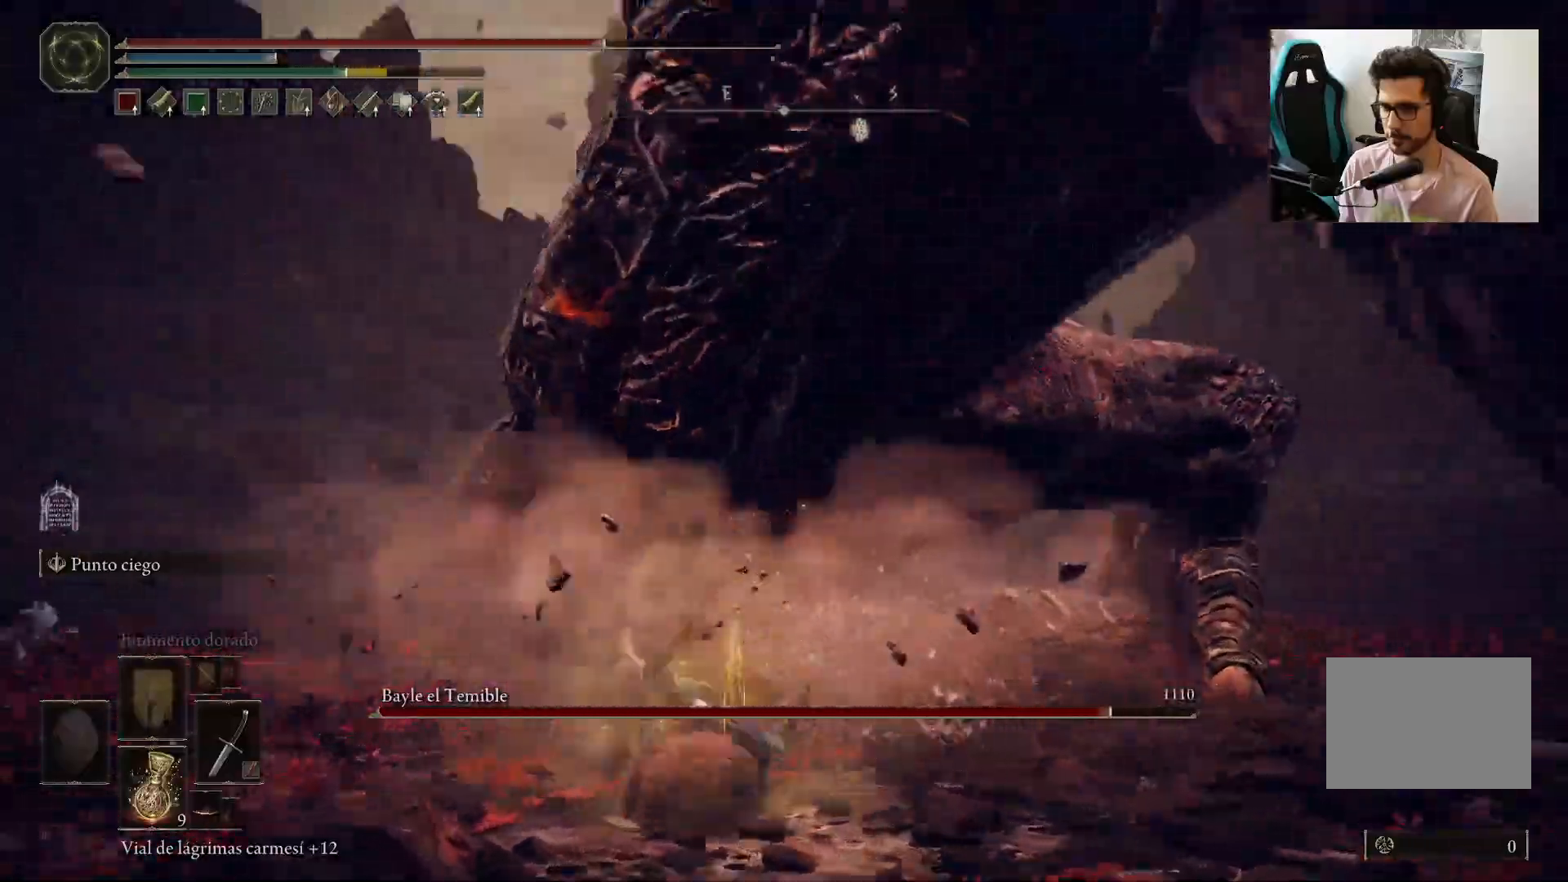
{"dt_ms": 500, "buttons": [], "left_stick": "up-left", "right_stick": "center", "events": [[267, "right_stick", "center"], [333, "B", "down"], [333, "left_stick", "up-left"], [417, "B", "up"]]}
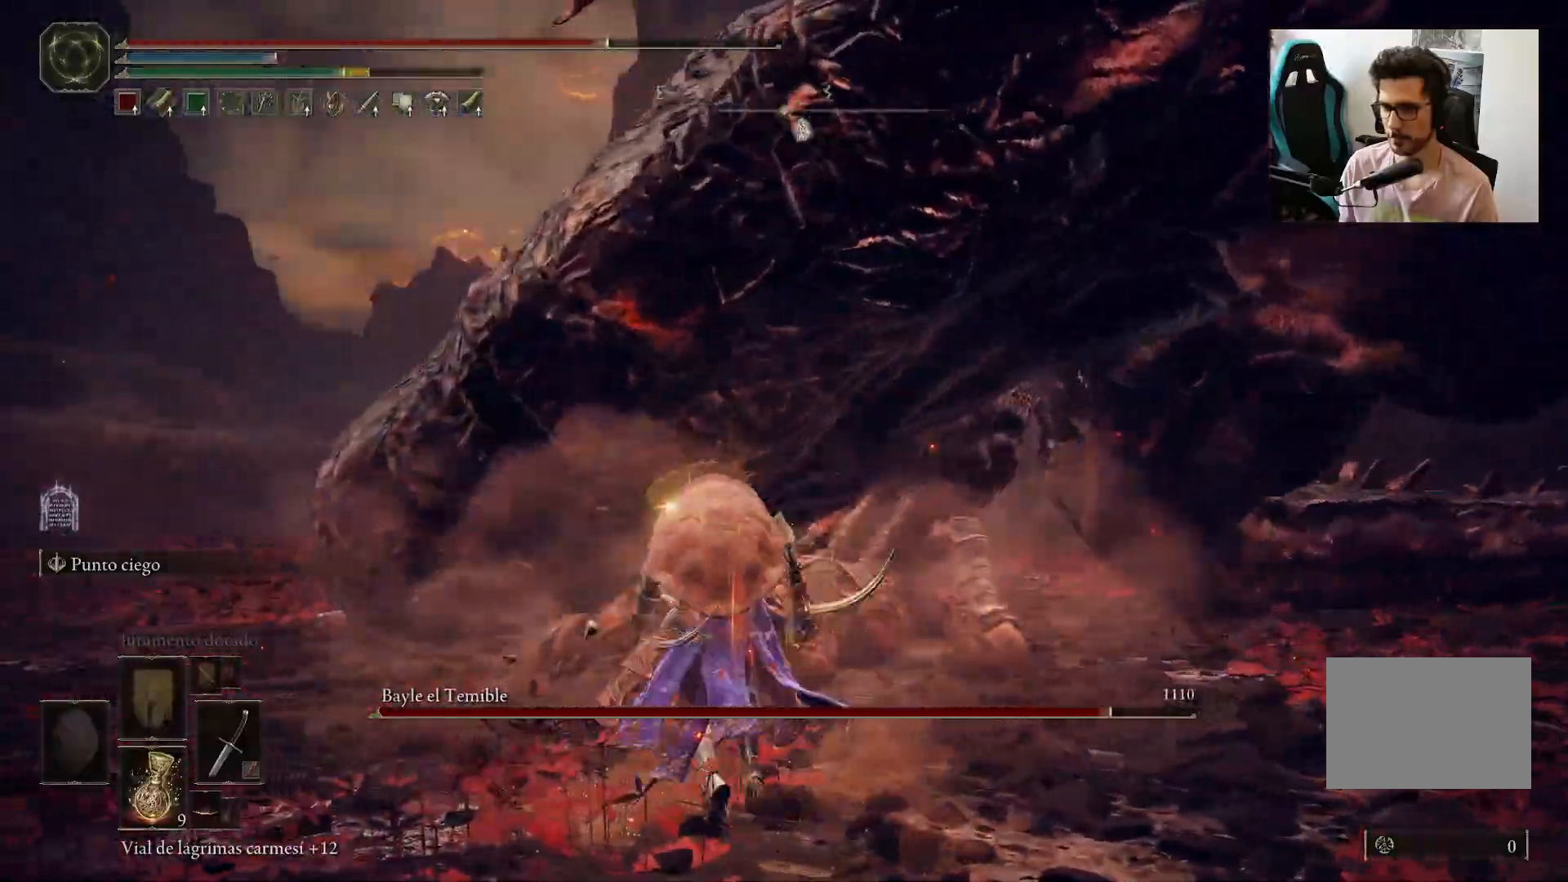
{"dt_ms": 500, "buttons": [], "left_stick": "left", "right_stick": "right", "events": [[17, "right_stick", "right"], [283, "left_stick", "left"]]}
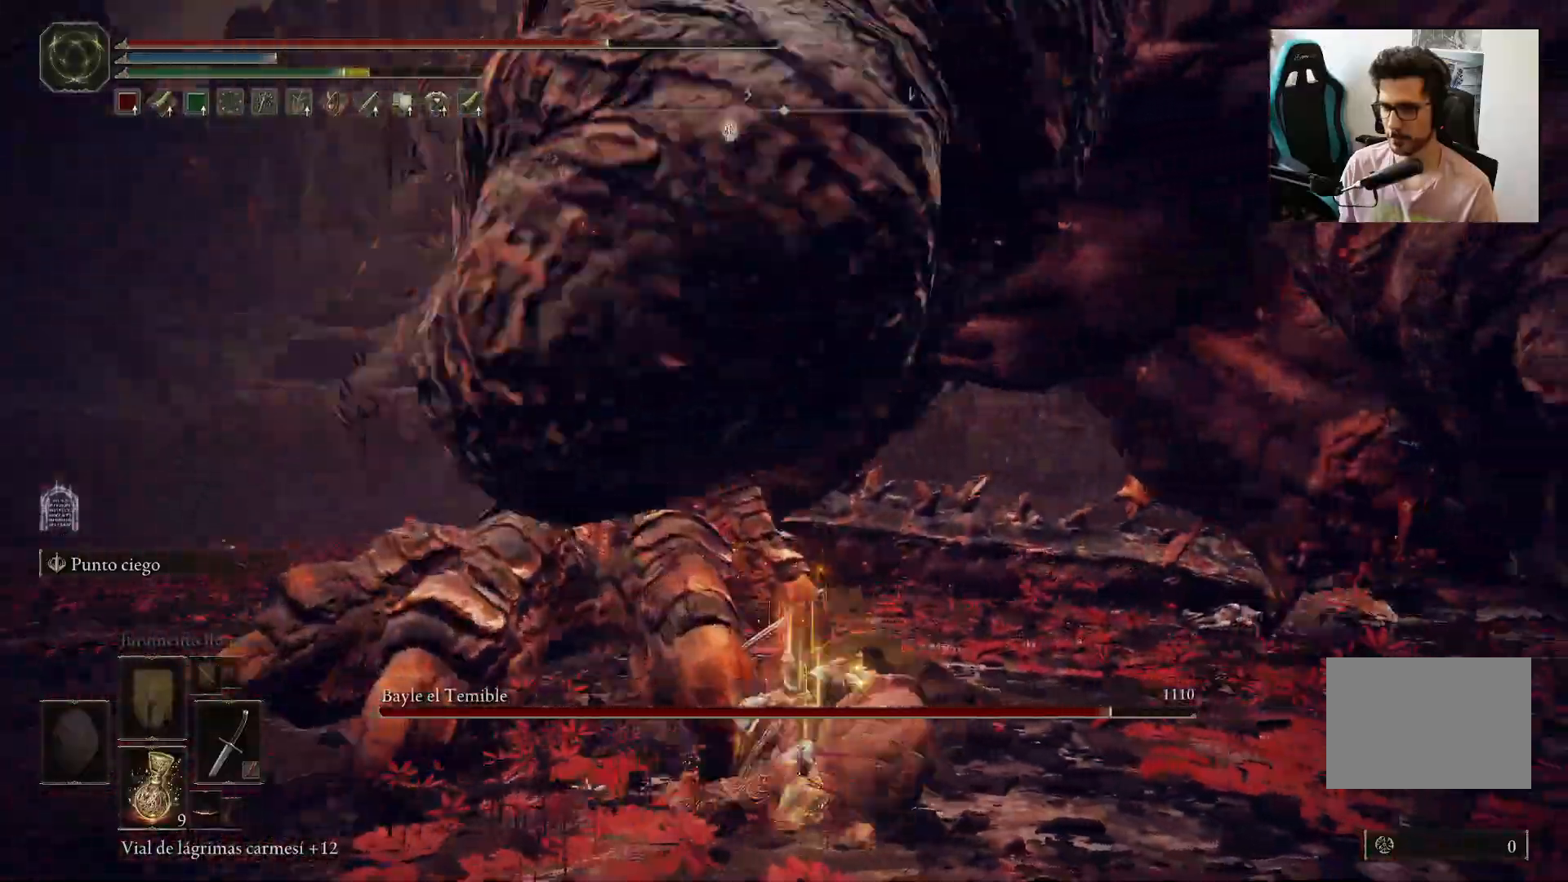
{"dt_ms": 500, "buttons": ["R1"], "left_stick": "left", "right_stick": "right", "events": [[483, "R1", "down"]]}
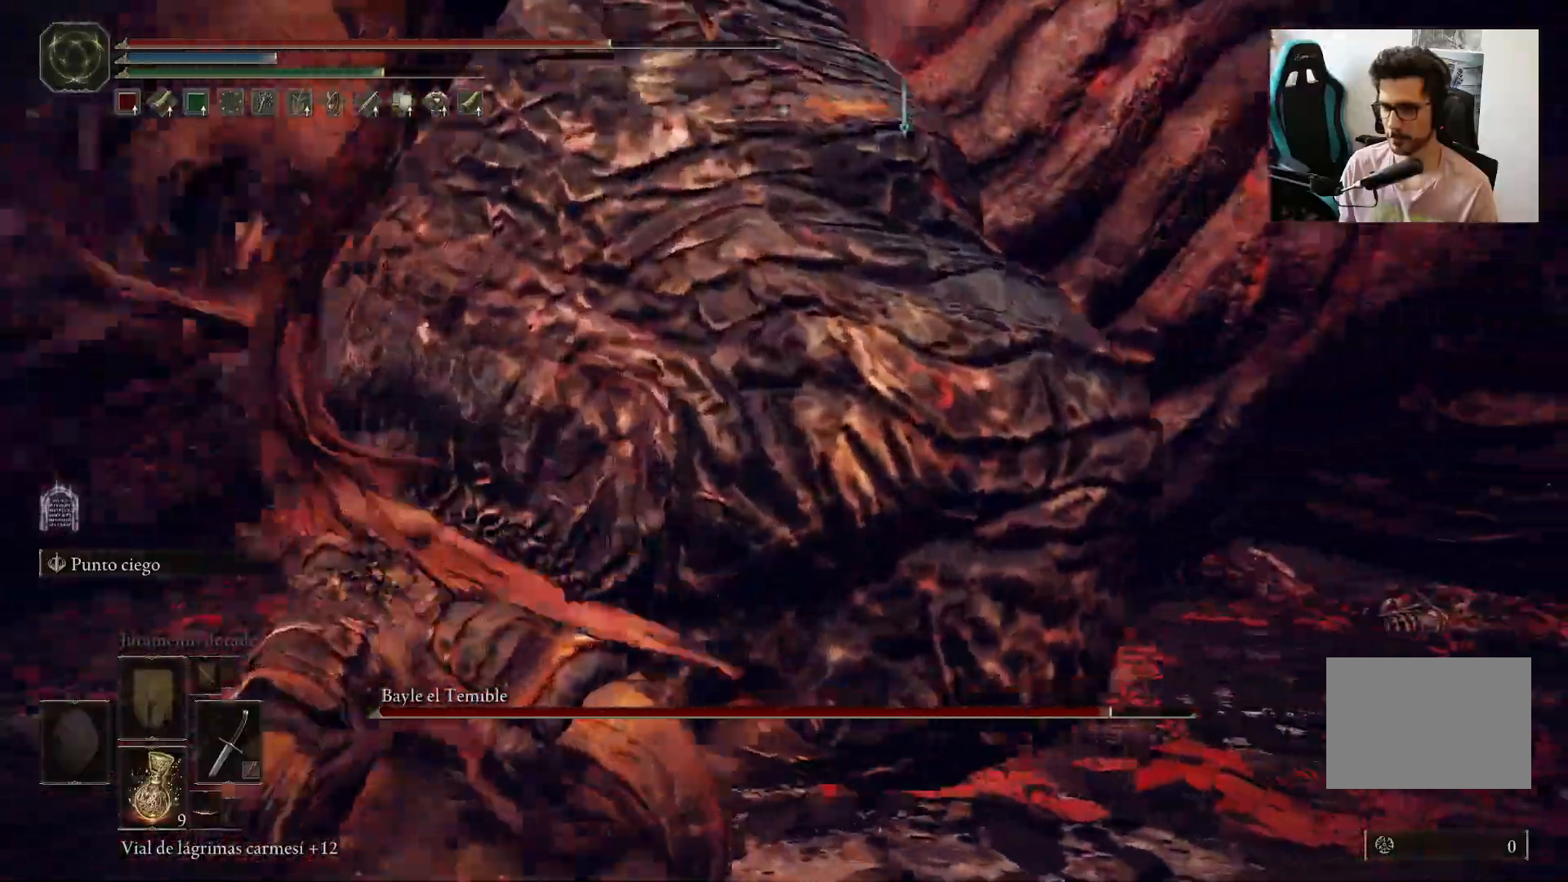
{"dt_ms": 500, "buttons": [], "left_stick": "down-left", "right_stick": "center", "events": [[83, "left_stick", "down-left"], [83, "right_stick", "center"], [117, "R1", "up"], [217, "right_stick", "left"], [417, "right_stick", "center"]]}
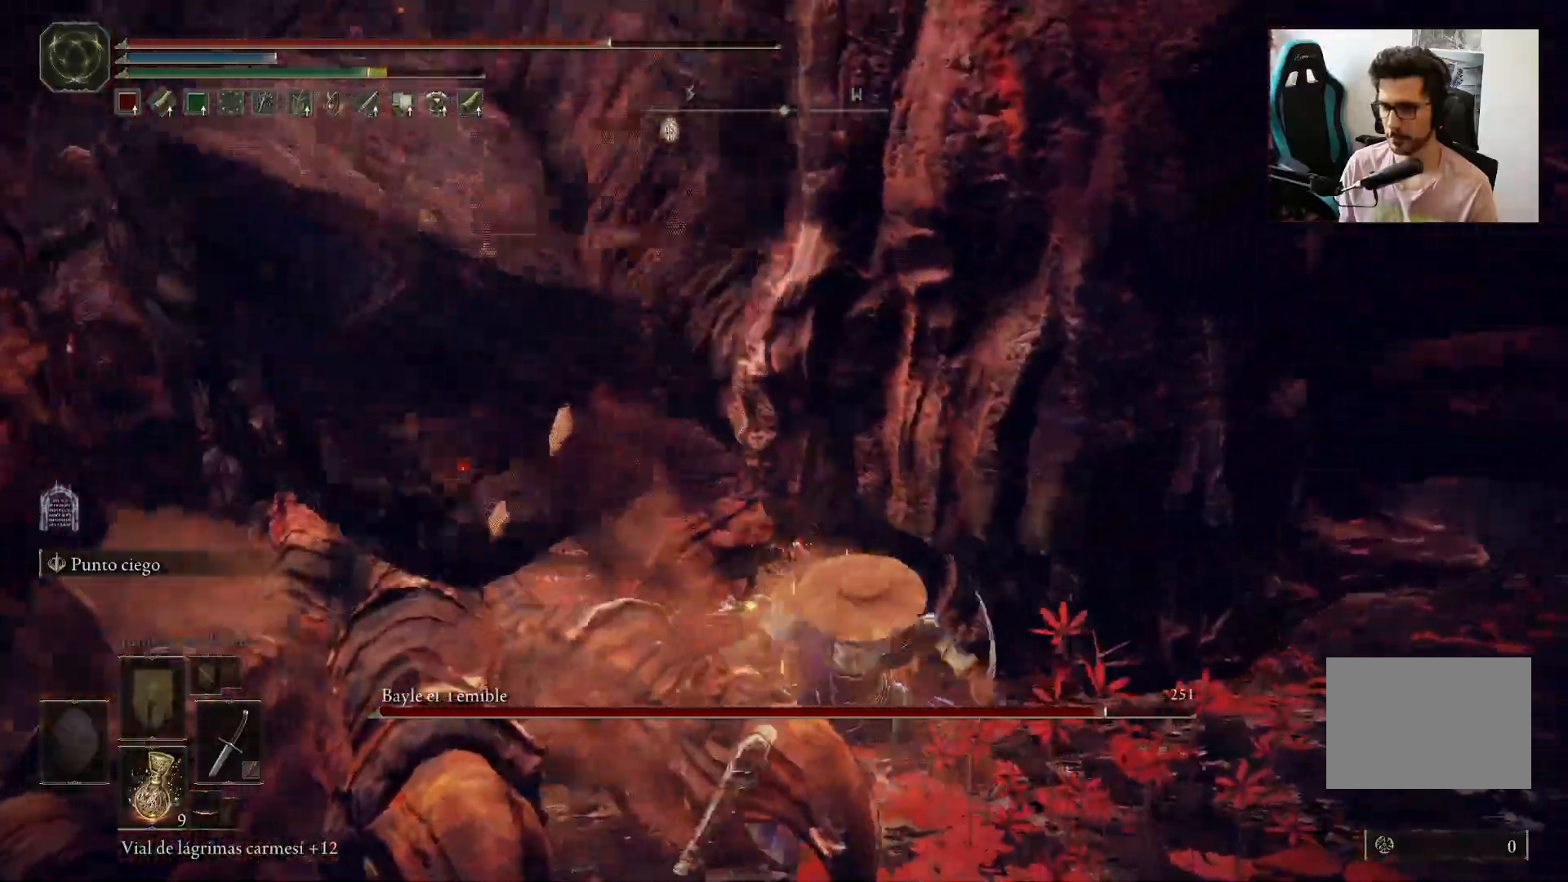
{"dt_ms": 500, "buttons": [], "left_stick": "down-left", "right_stick": "center", "events": [[250, "R1", "down"], [383, "R1", "up"]]}
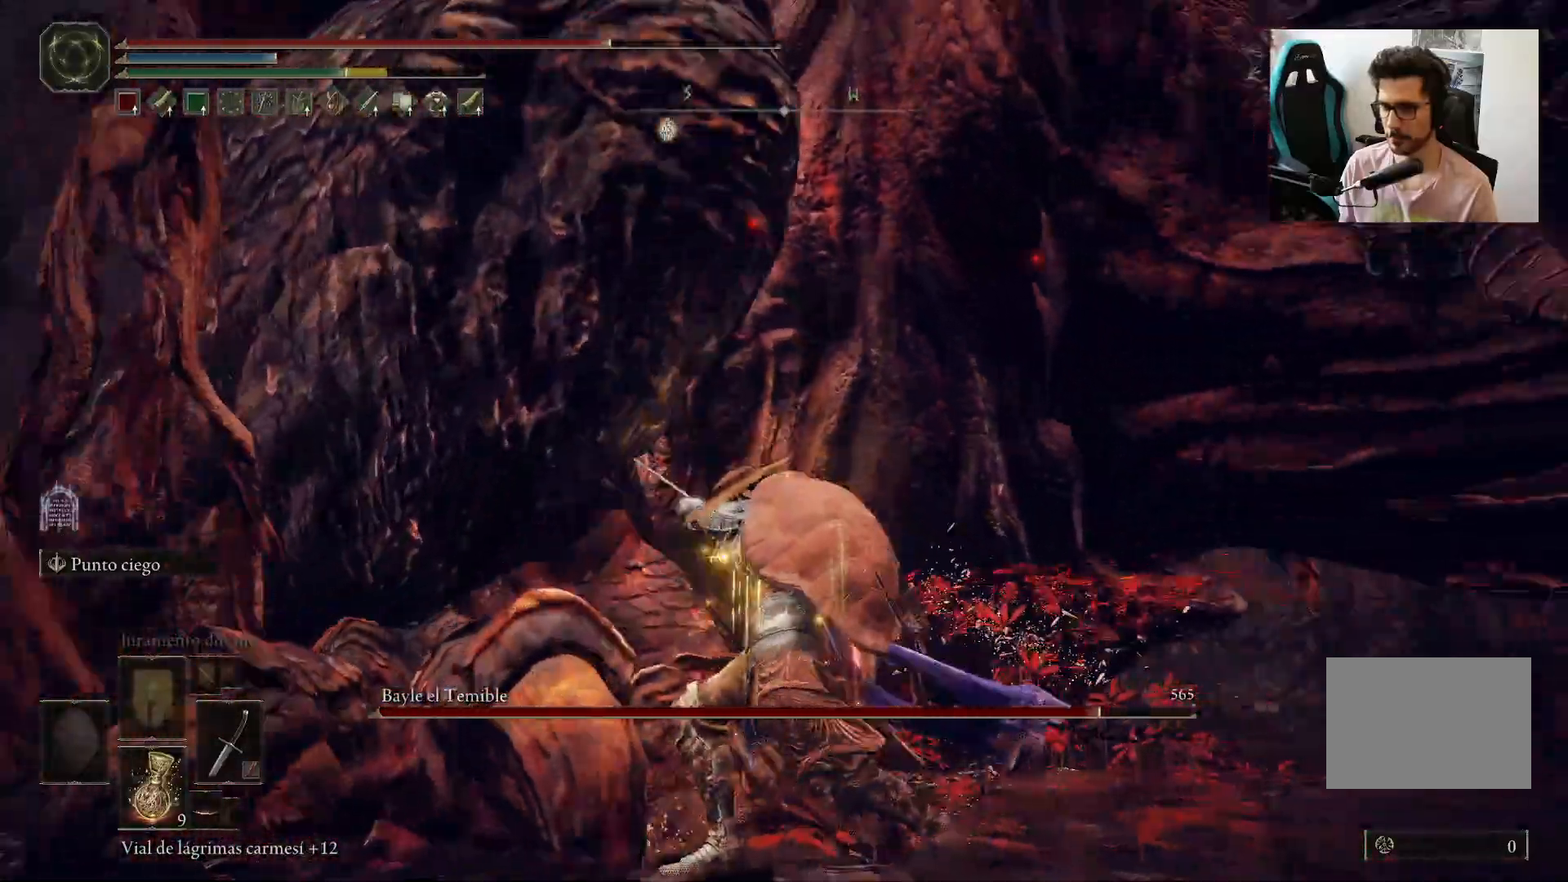
{"dt_ms": 500, "buttons": [], "left_stick": "down-left", "right_stick": "center", "events": [[117, "right_stick", "right"], [217, "right_stick", "center"]]}
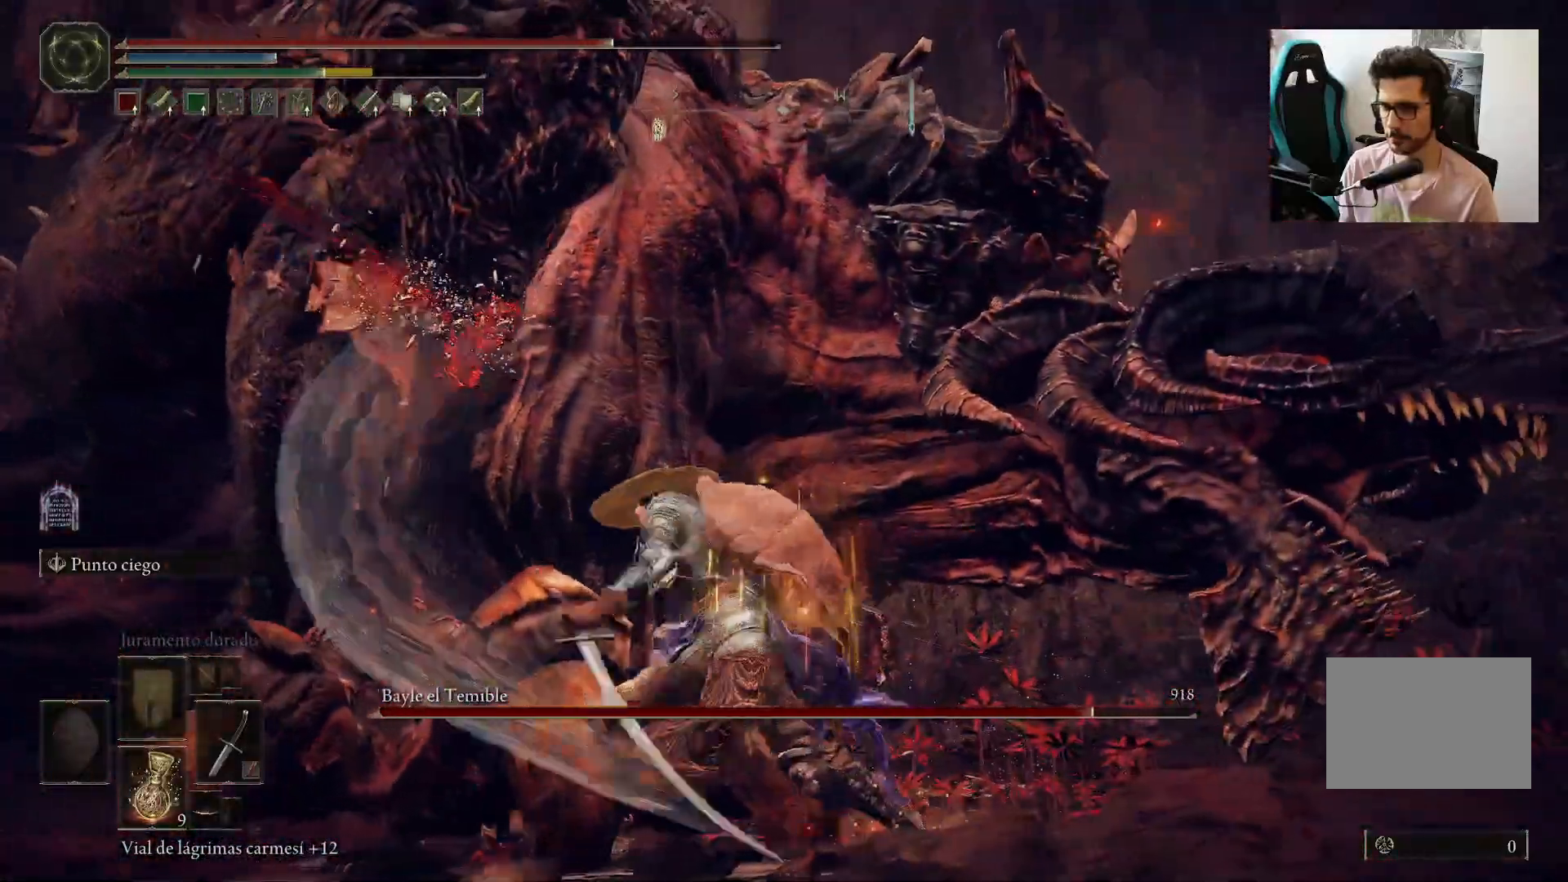
{"dt_ms": 500, "buttons": ["B"], "left_stick": "down-left", "right_stick": "center", "events": [[500, "B", "down"]]}